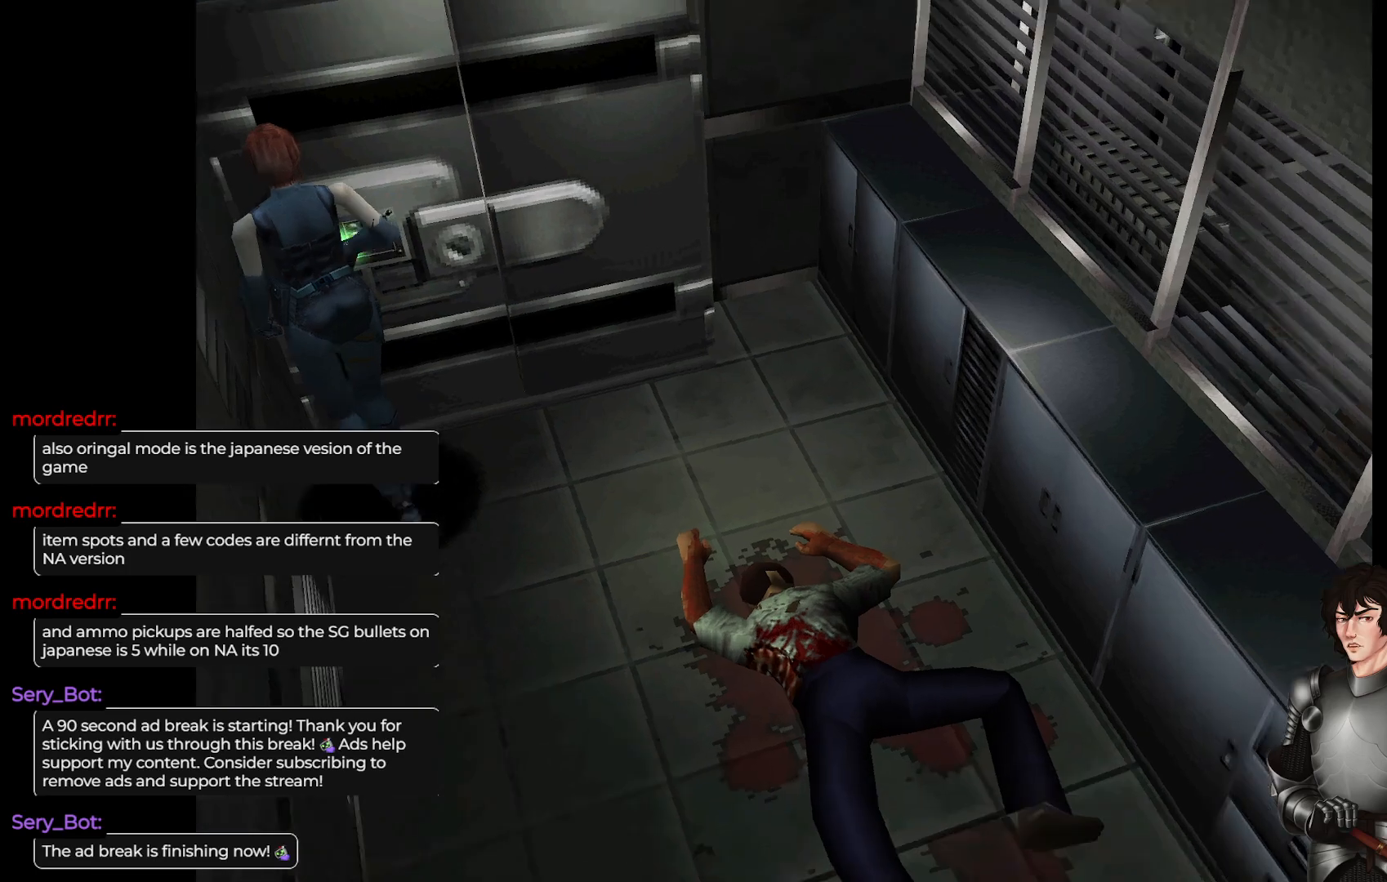
Gameplay with a controller (Xbox layout); each line is a JSON object with the inputs held at the frame after it. "events" lists button and stick changes between this image and that frame as [ms after this image, input, new state], when the widget could be followed in between.
{"buttons": [], "left_stick": "center", "right_stick": "center", "events": [[50, "R2", "up"]]}
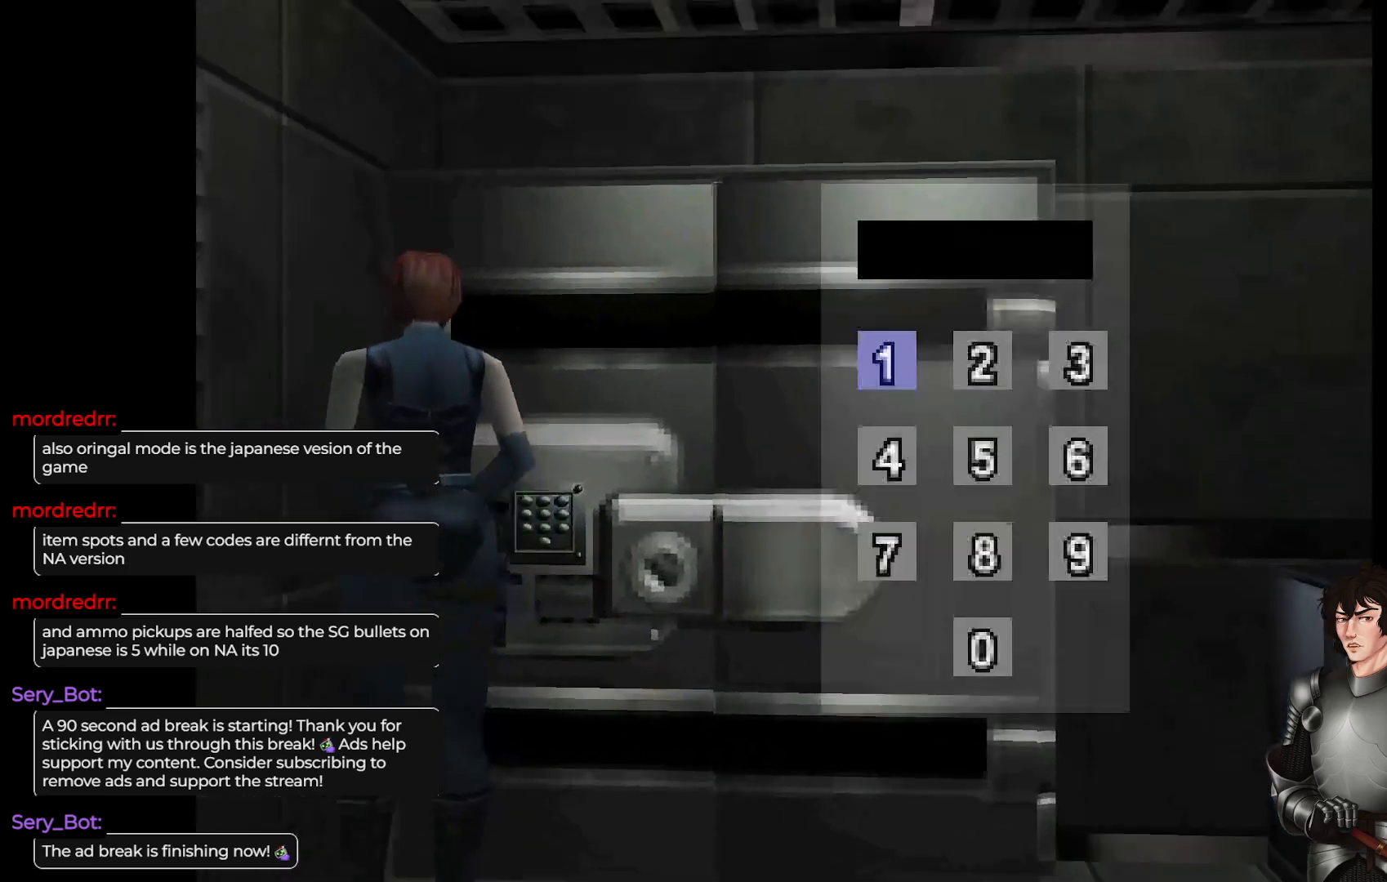
{"buttons": [], "left_stick": "center", "right_stick": "center", "events": []}
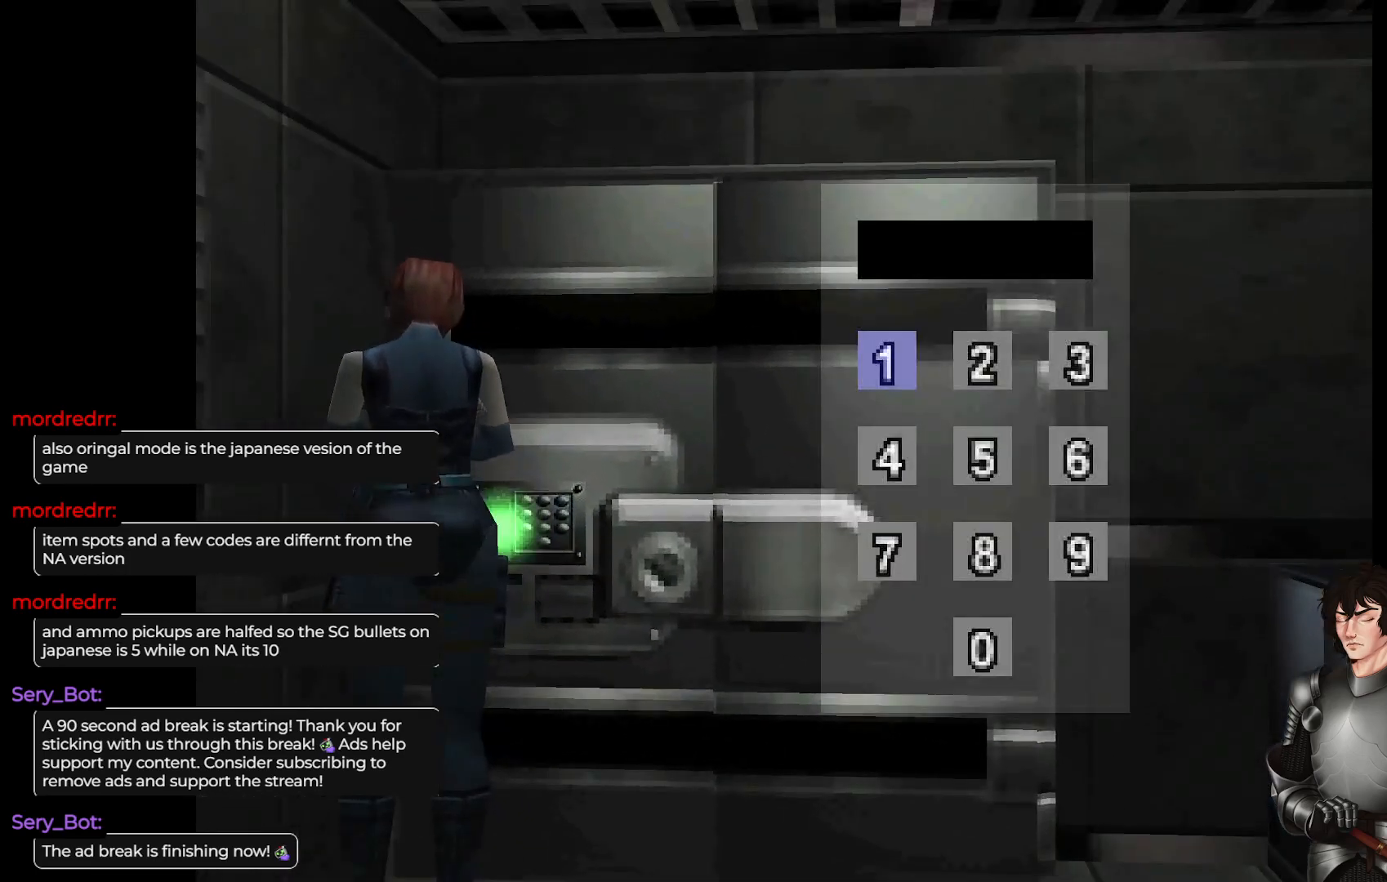
{"buttons": [], "left_stick": "center", "right_stick": "center", "events": []}
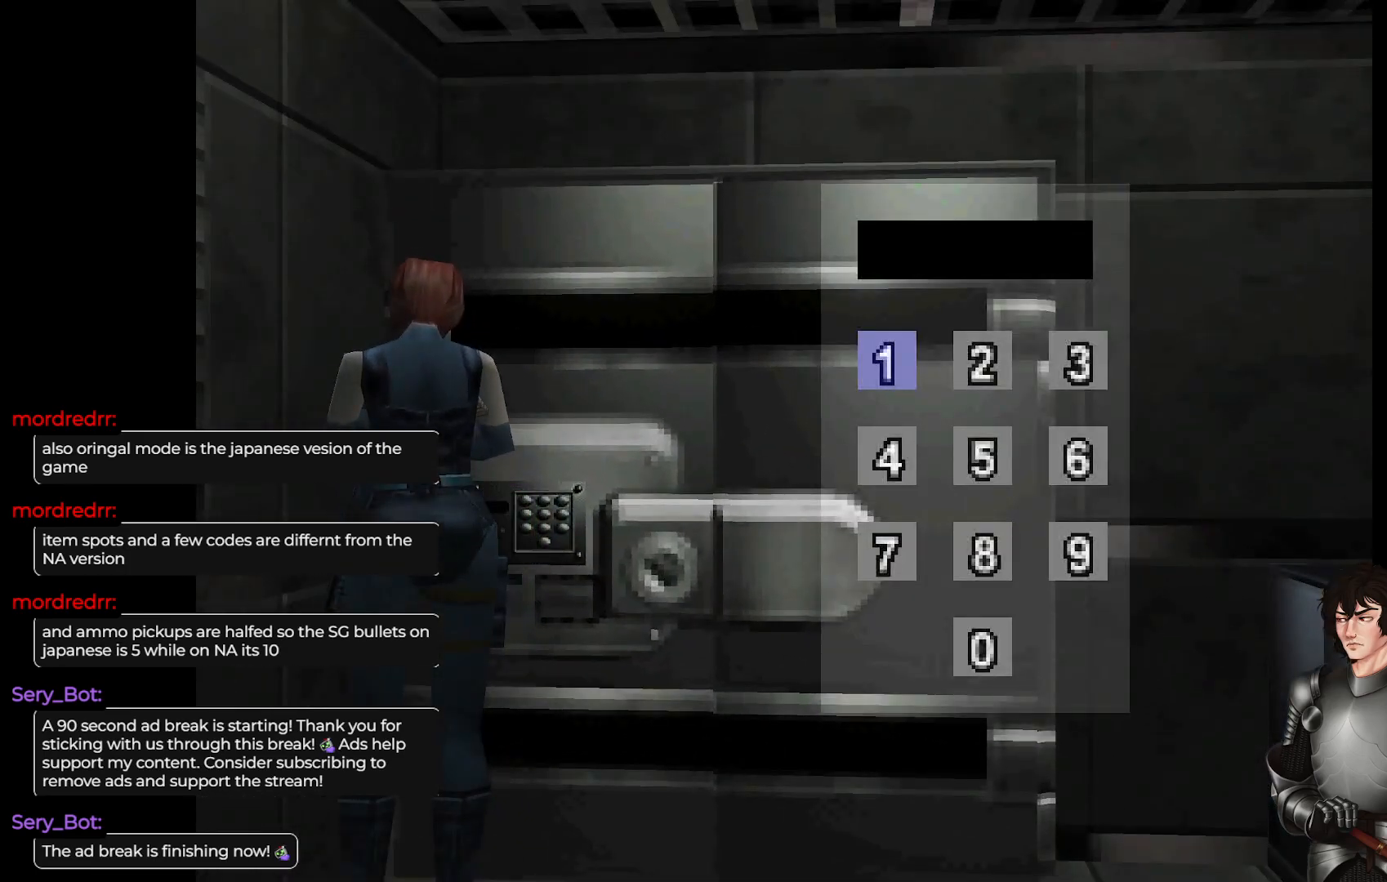
{"buttons": [], "left_stick": "center", "right_stick": "center", "events": []}
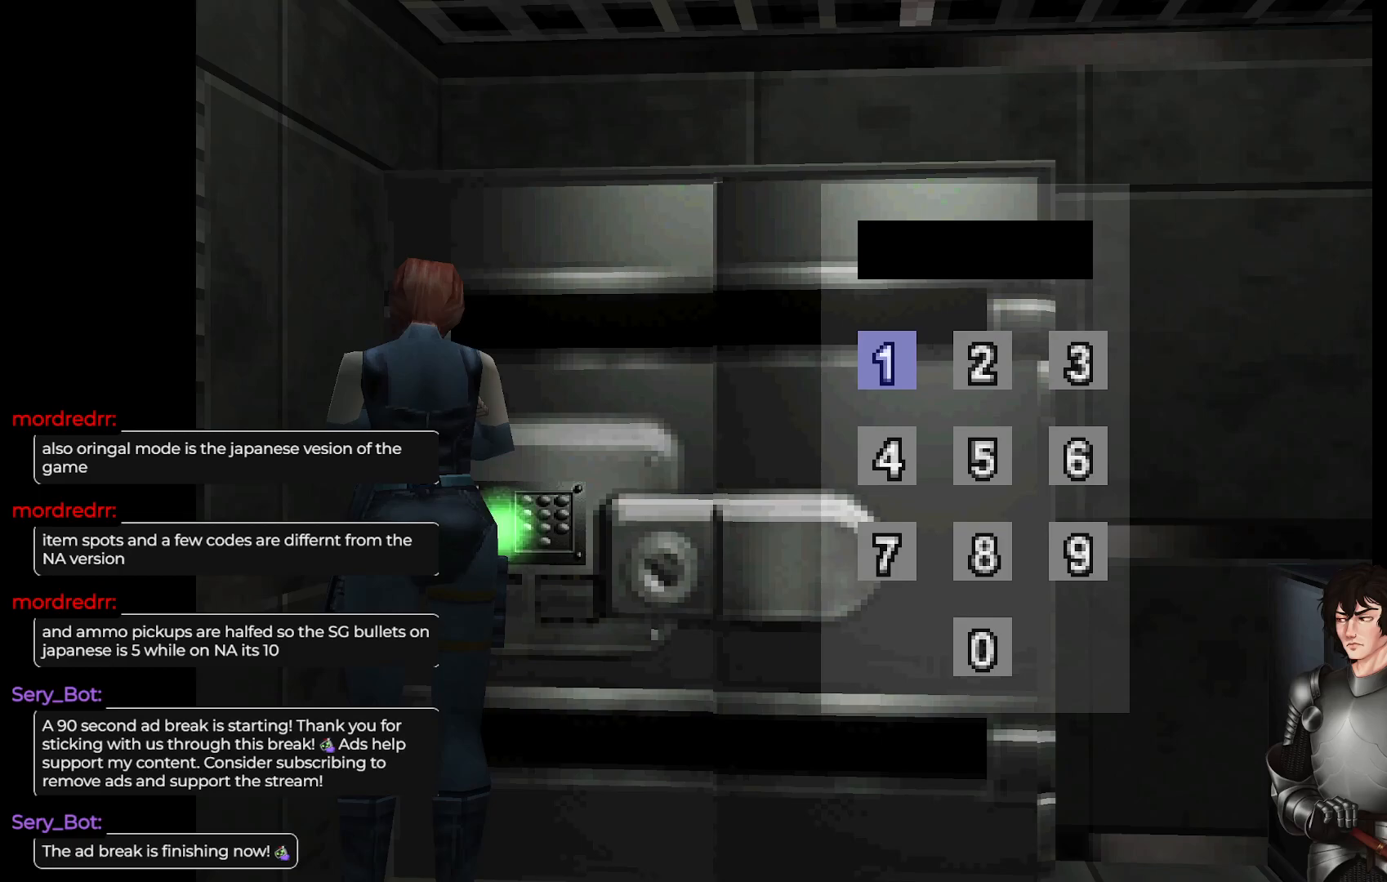
{"buttons": [], "left_stick": "center", "right_stick": "center", "events": []}
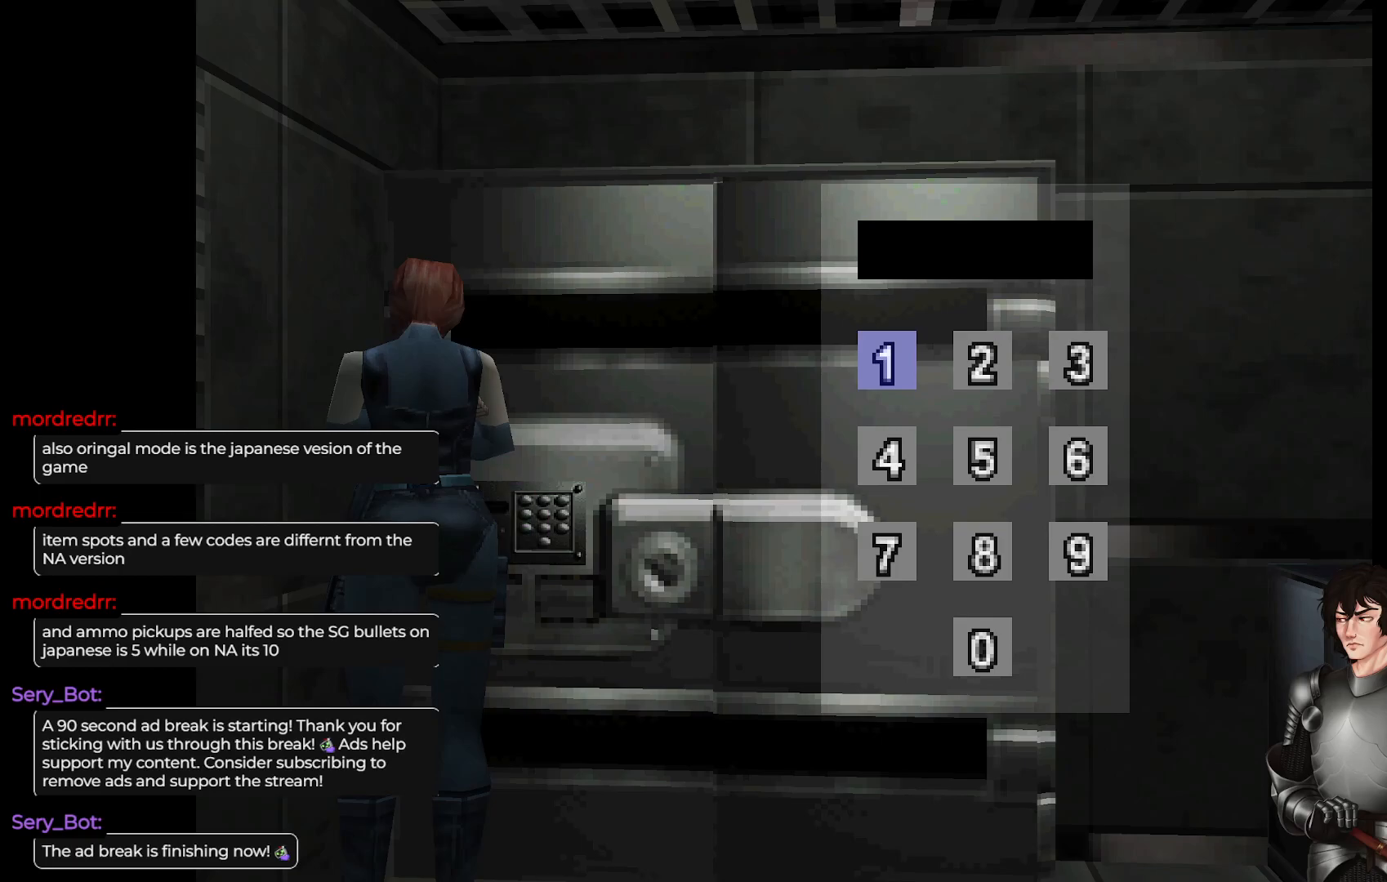
{"buttons": [], "left_stick": "center", "right_stick": "center", "events": []}
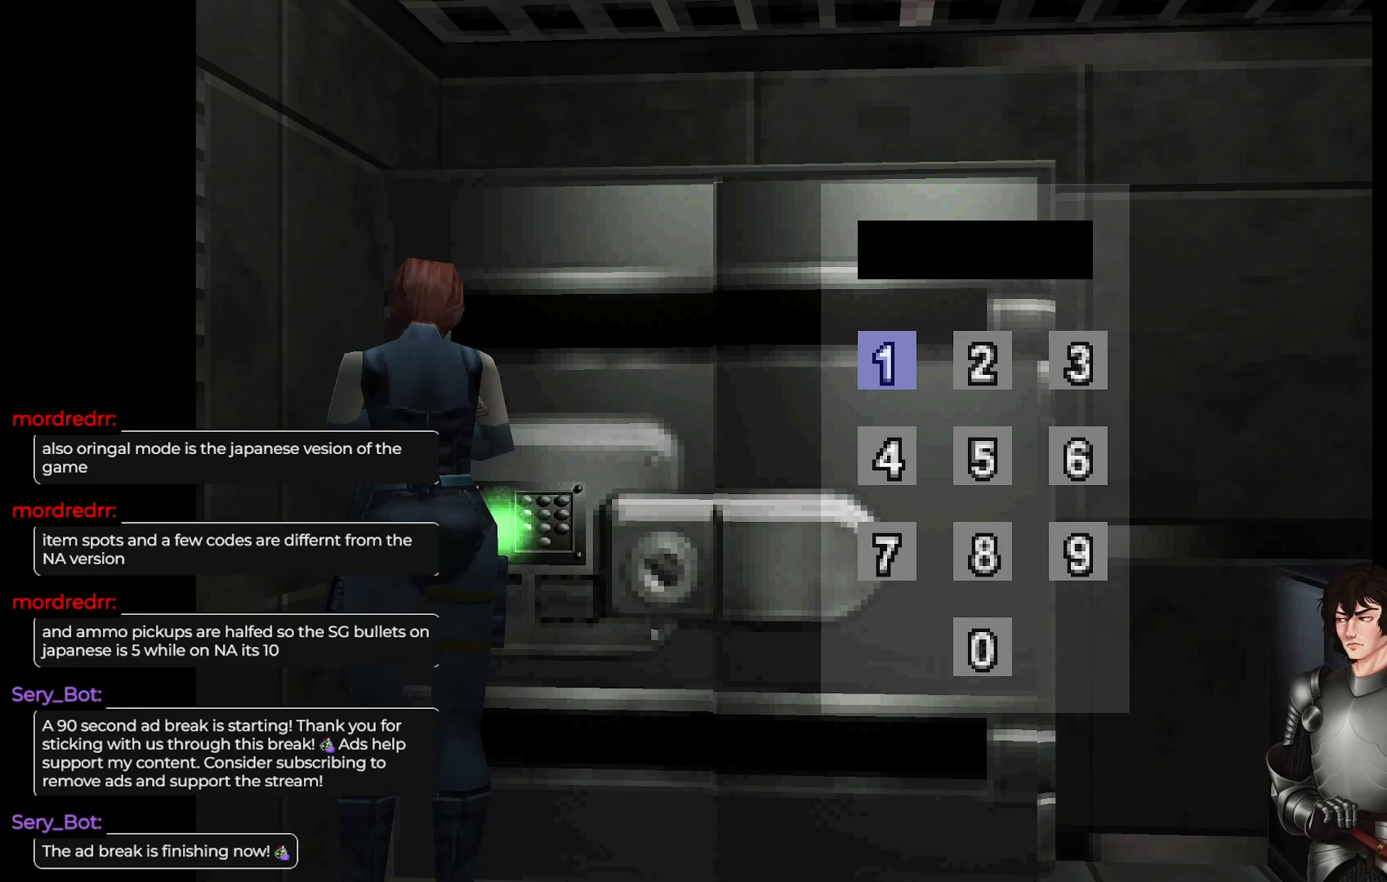
{"buttons": [], "left_stick": "center", "right_stick": "center", "events": []}
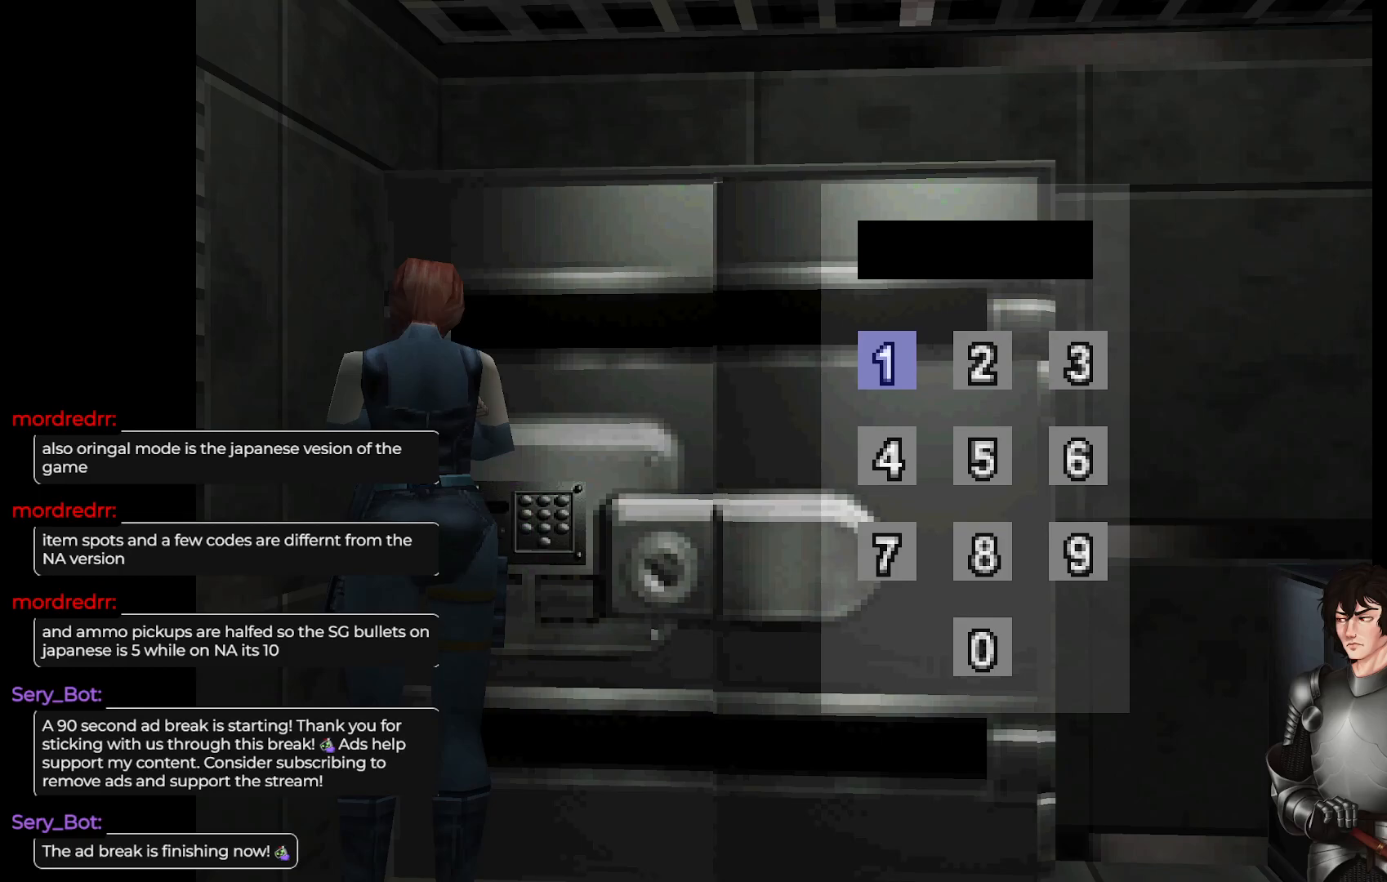
{"buttons": ["DPAD_DOWN"], "left_stick": "center", "right_stick": "center", "events": [[417, "DPAD_DOWN", "down"]]}
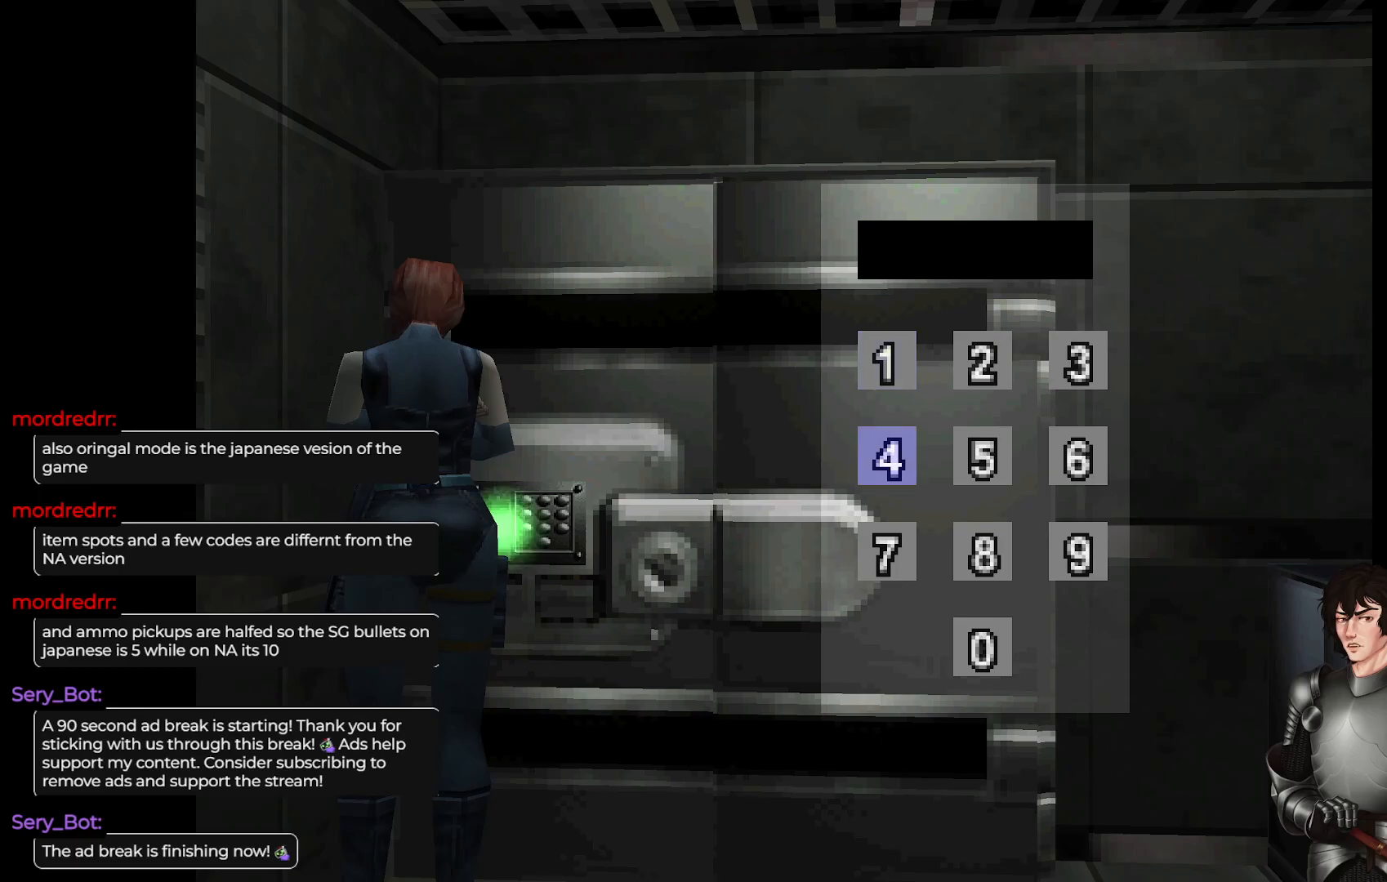
{"buttons": [], "left_stick": "center", "right_stick": "center", "events": [[33, "DPAD_DOWN", "up"], [150, "DPAD_DOWN", "down"], [283, "DPAD_DOWN", "up"]]}
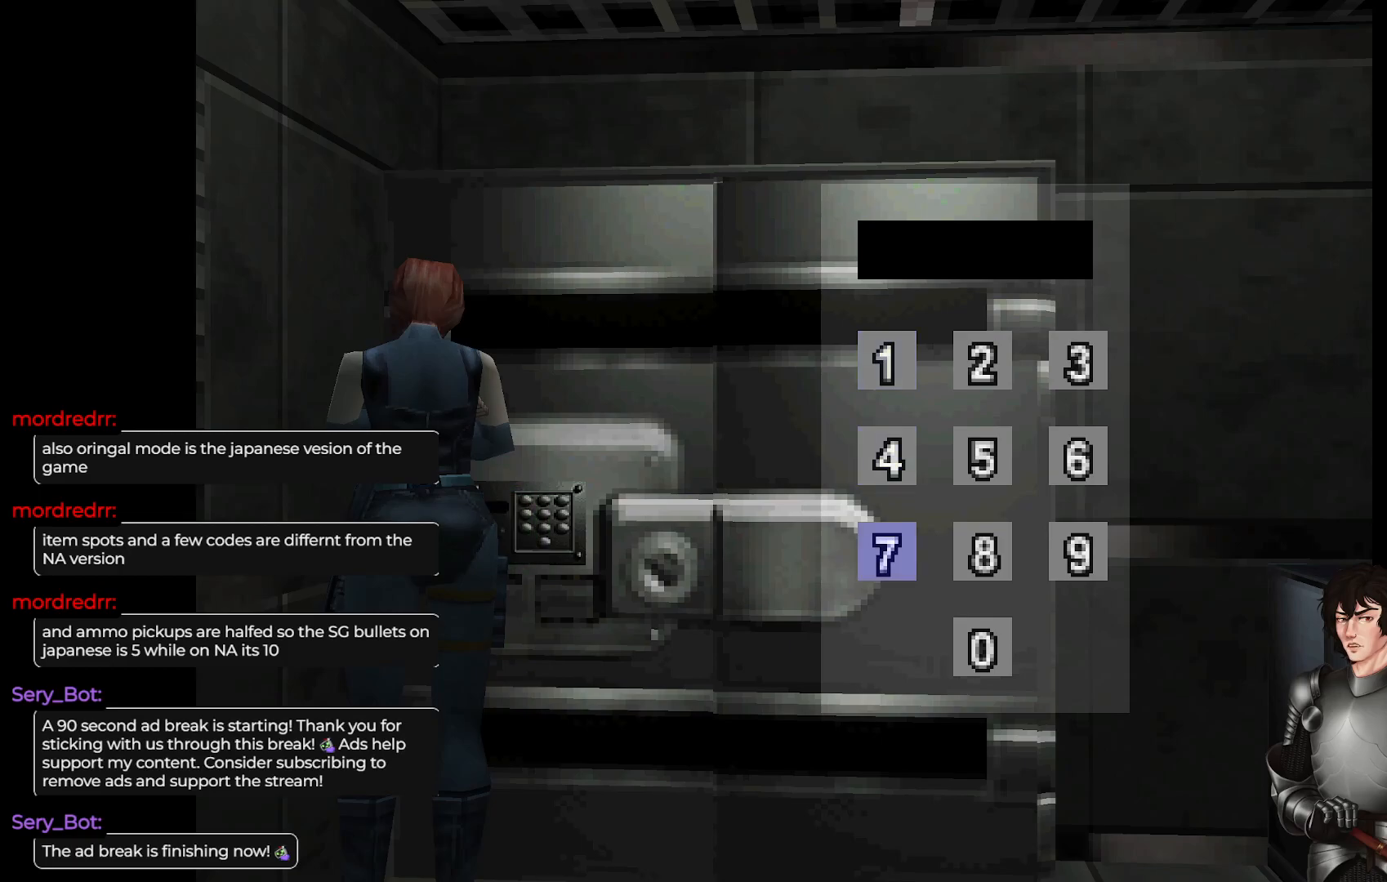
{"buttons": [], "left_stick": "center", "right_stick": "center", "events": []}
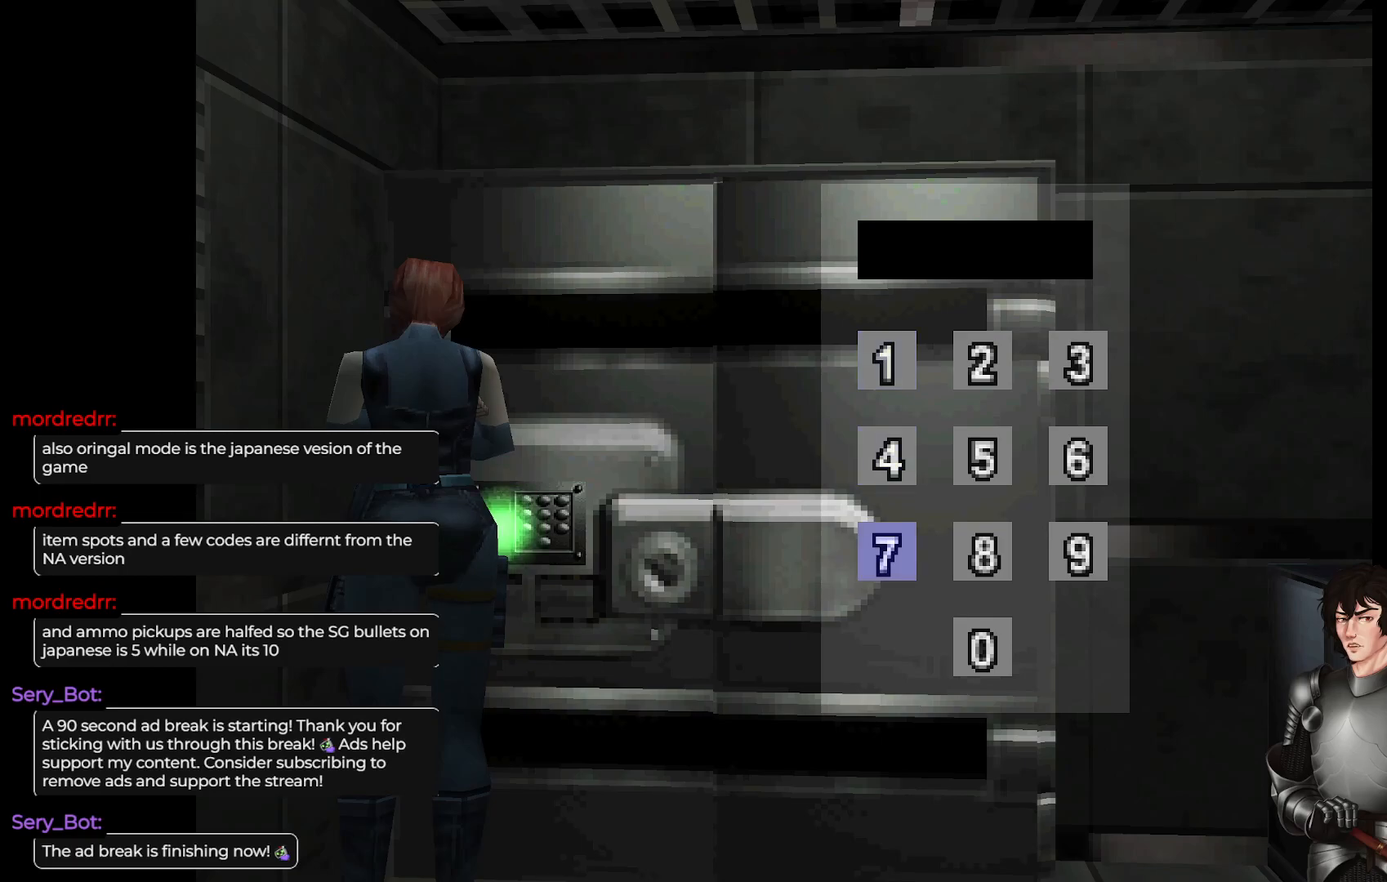
{"buttons": ["R2"], "left_stick": "center", "right_stick": "center", "events": [[367, "R2", "down"]]}
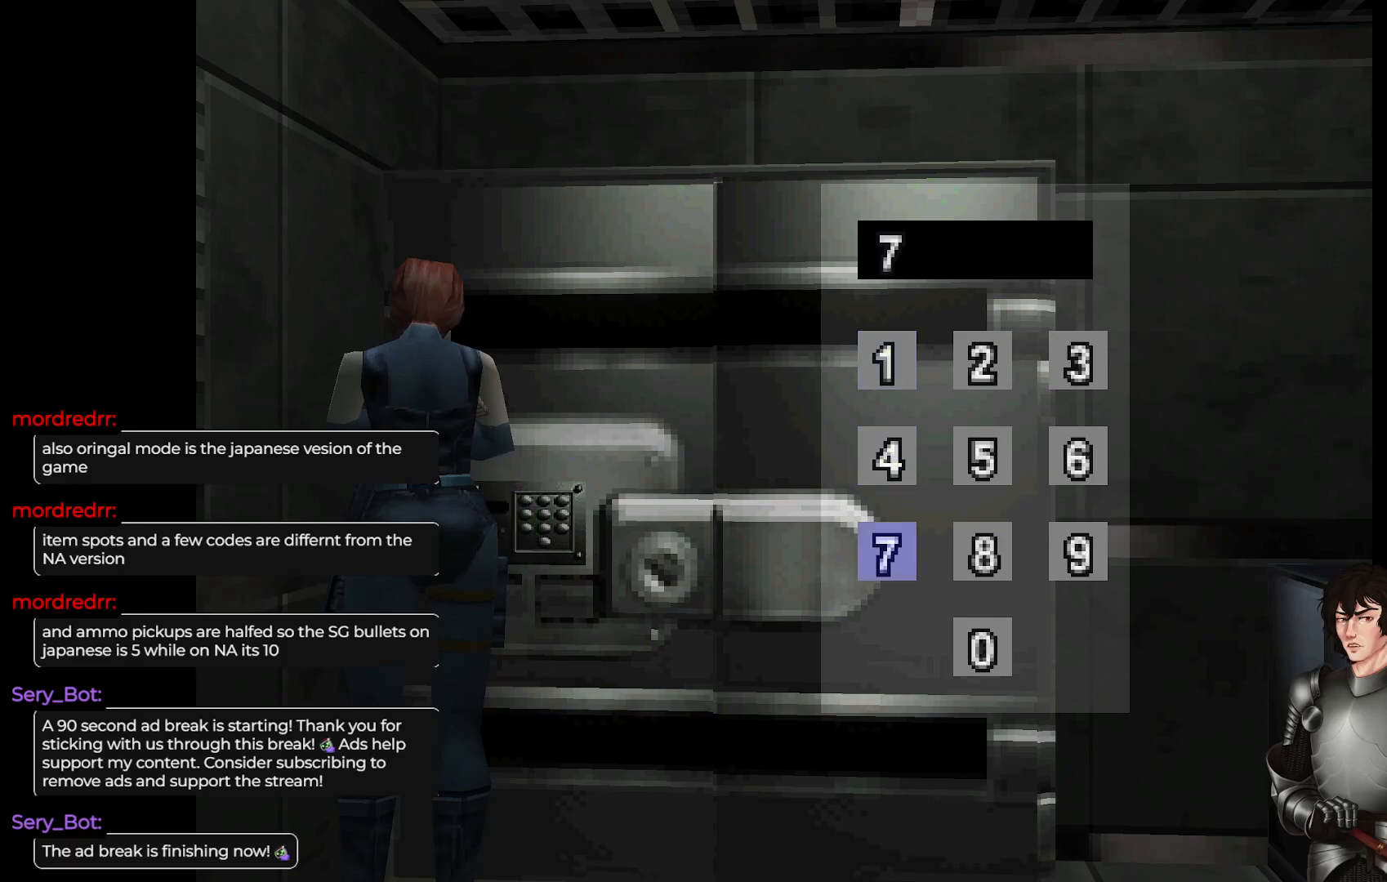
{"buttons": ["DPAD_RIGHT"], "left_stick": "center", "right_stick": "center", "events": [[33, "DPAD_UP", "down"], [33, "R2", "up"], [83, "DPAD_UP", "up"], [283, "DPAD_RIGHT", "down"], [383, "DPAD_RIGHT", "up"], [483, "DPAD_RIGHT", "down"]]}
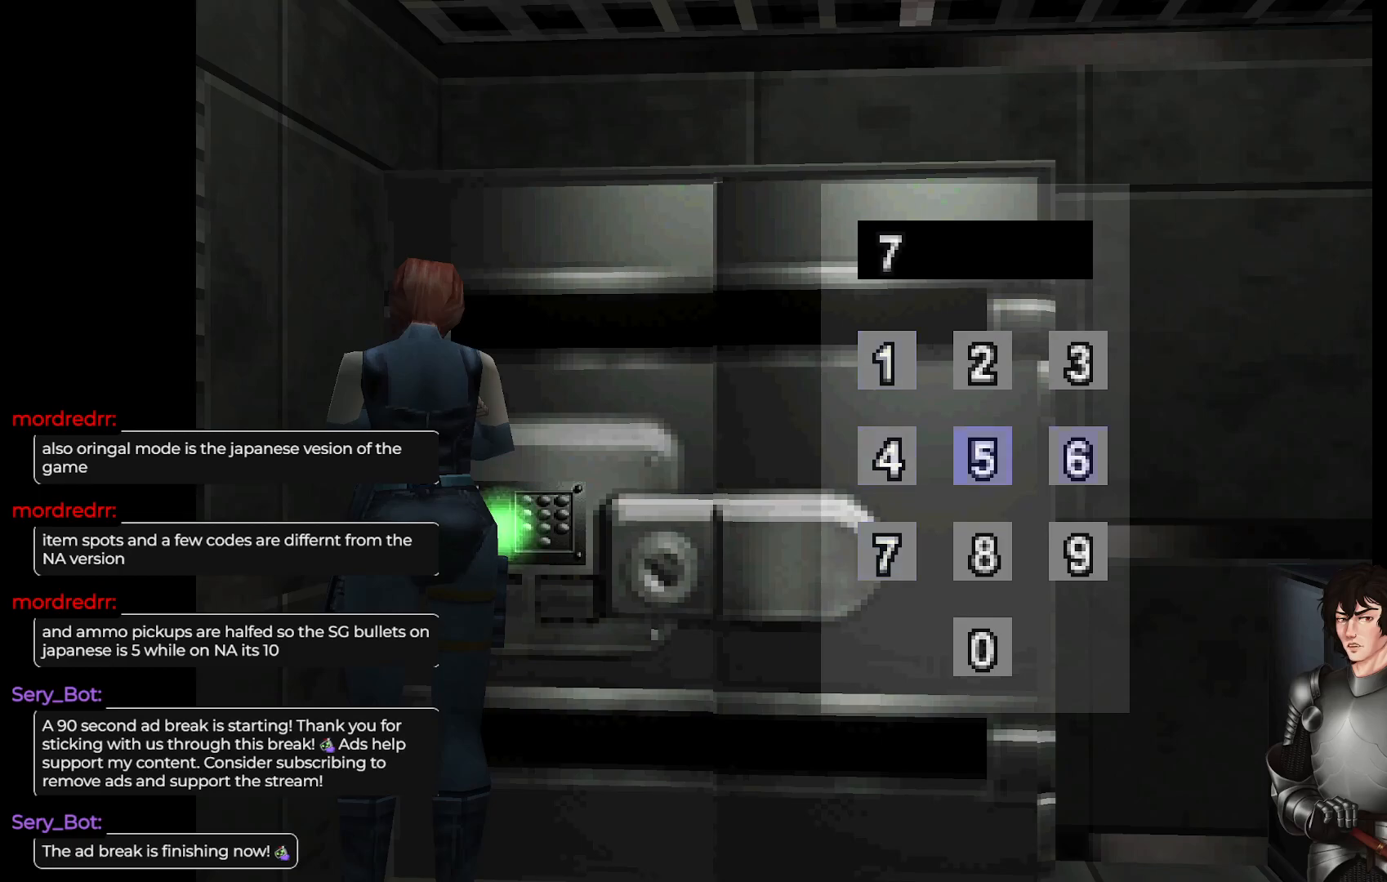
{"buttons": ["DPAD_DOWN"], "left_stick": "center", "right_stick": "center", "events": [[33, "DPAD_RIGHT", "up"], [283, "R2", "down"], [433, "DPAD_DOWN", "down"], [433, "R2", "up"]]}
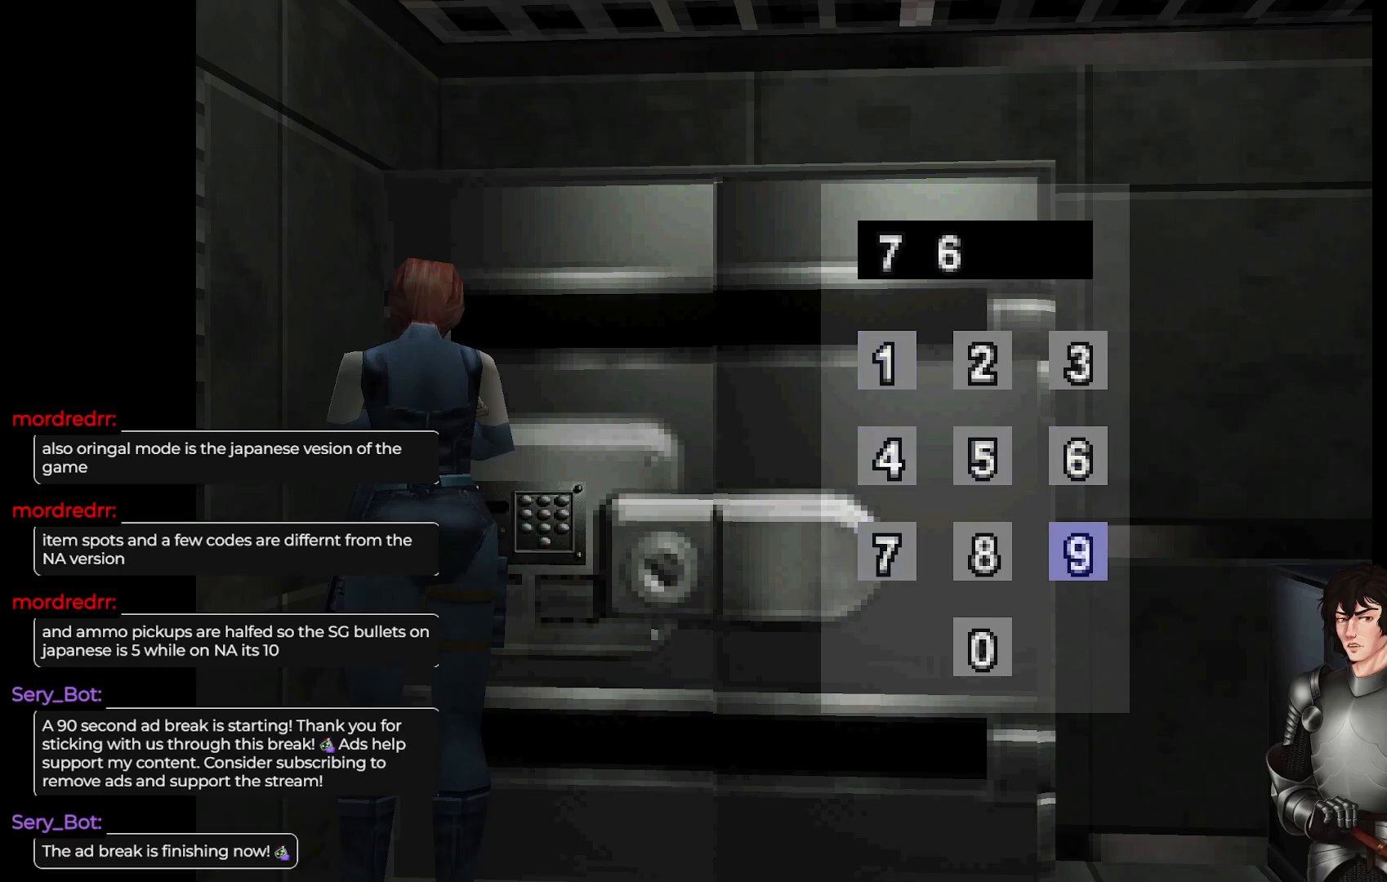
{"buttons": ["DPAD_LEFT"], "left_stick": "center", "right_stick": "center", "events": [[33, "DPAD_DOWN", "up"], [100, "DPAD_LEFT", "down"], [183, "DPAD_LEFT", "up"], [283, "R2", "down"], [433, "R2", "up"], [450, "DPAD_LEFT", "down"]]}
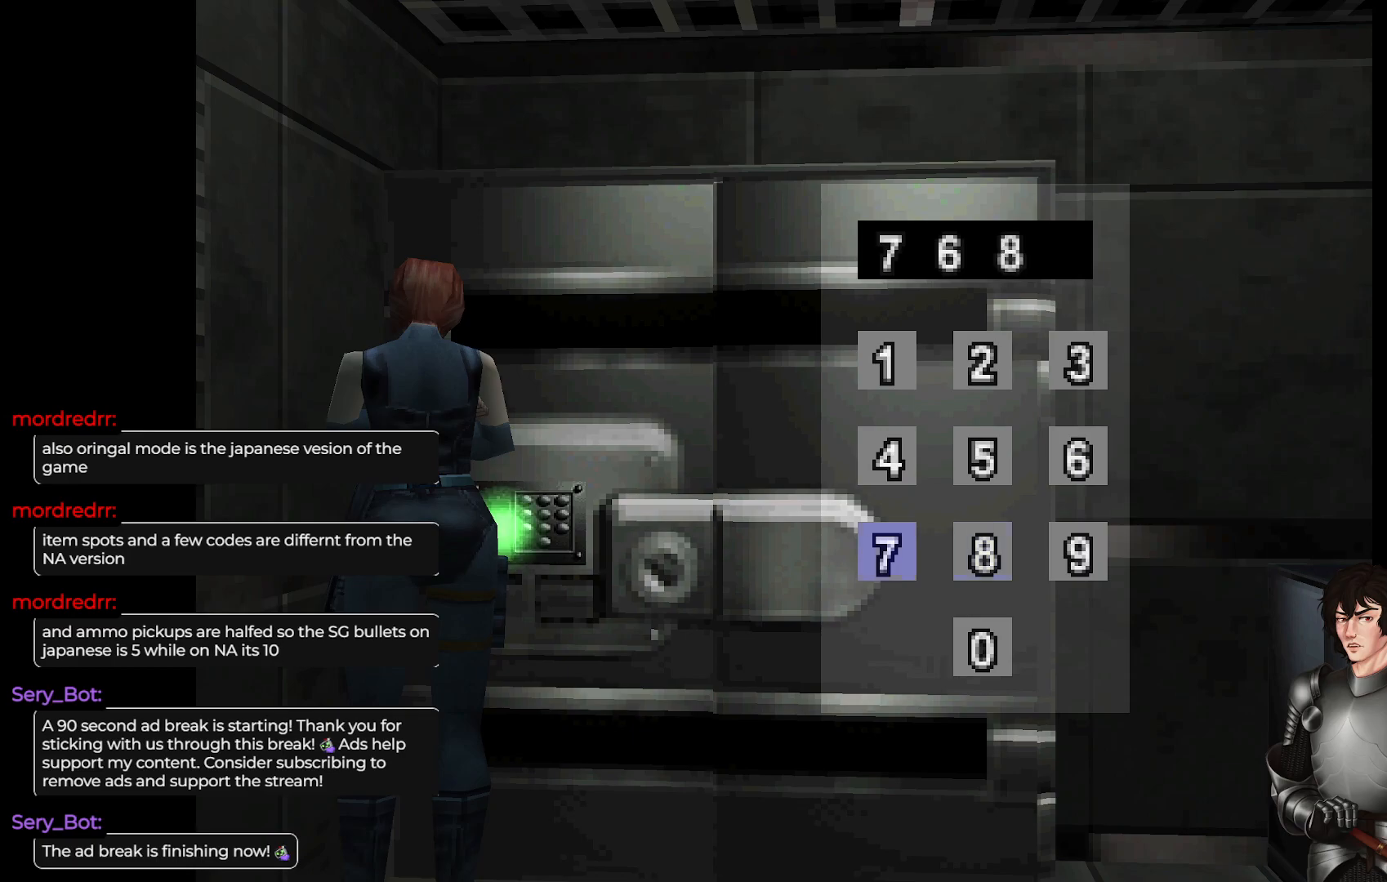
{"buttons": [], "left_stick": "center", "right_stick": "center", "events": [[33, "DPAD_LEFT", "up"], [83, "R2", "down"], [217, "R2", "up"]]}
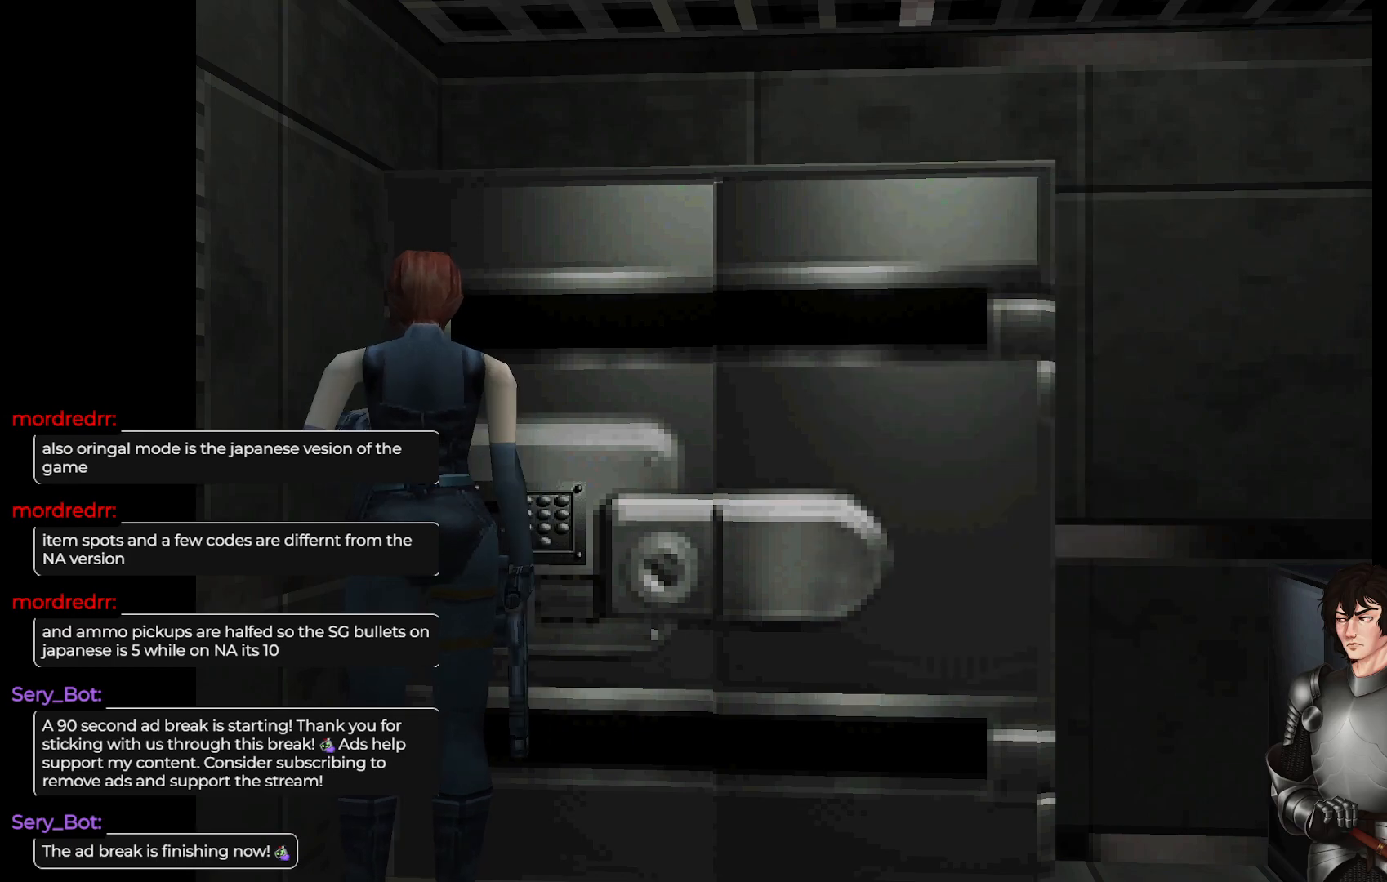
{"buttons": [], "left_stick": "center", "right_stick": "center", "events": []}
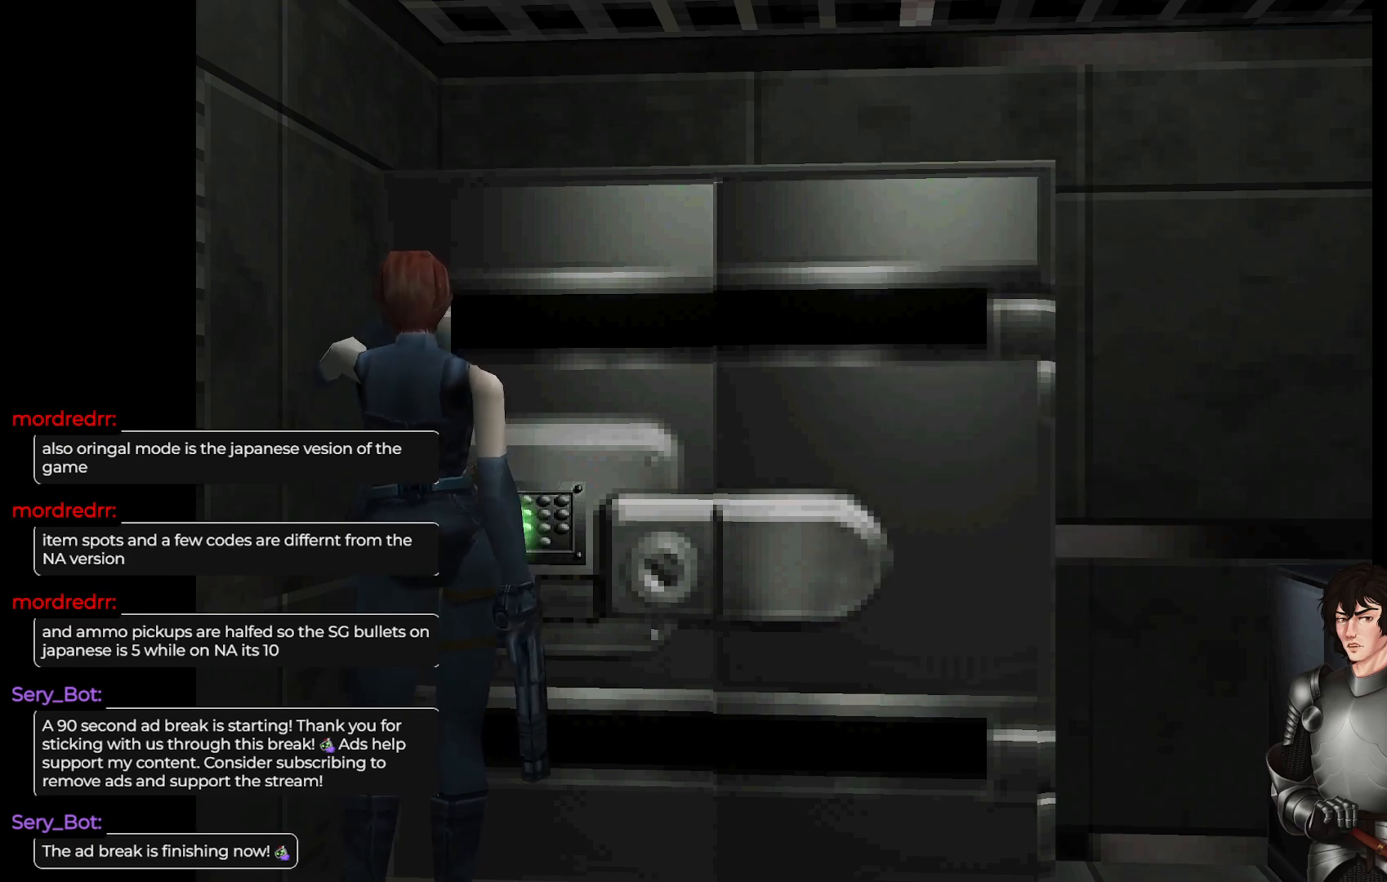
{"buttons": [], "left_stick": "center", "right_stick": "center", "events": []}
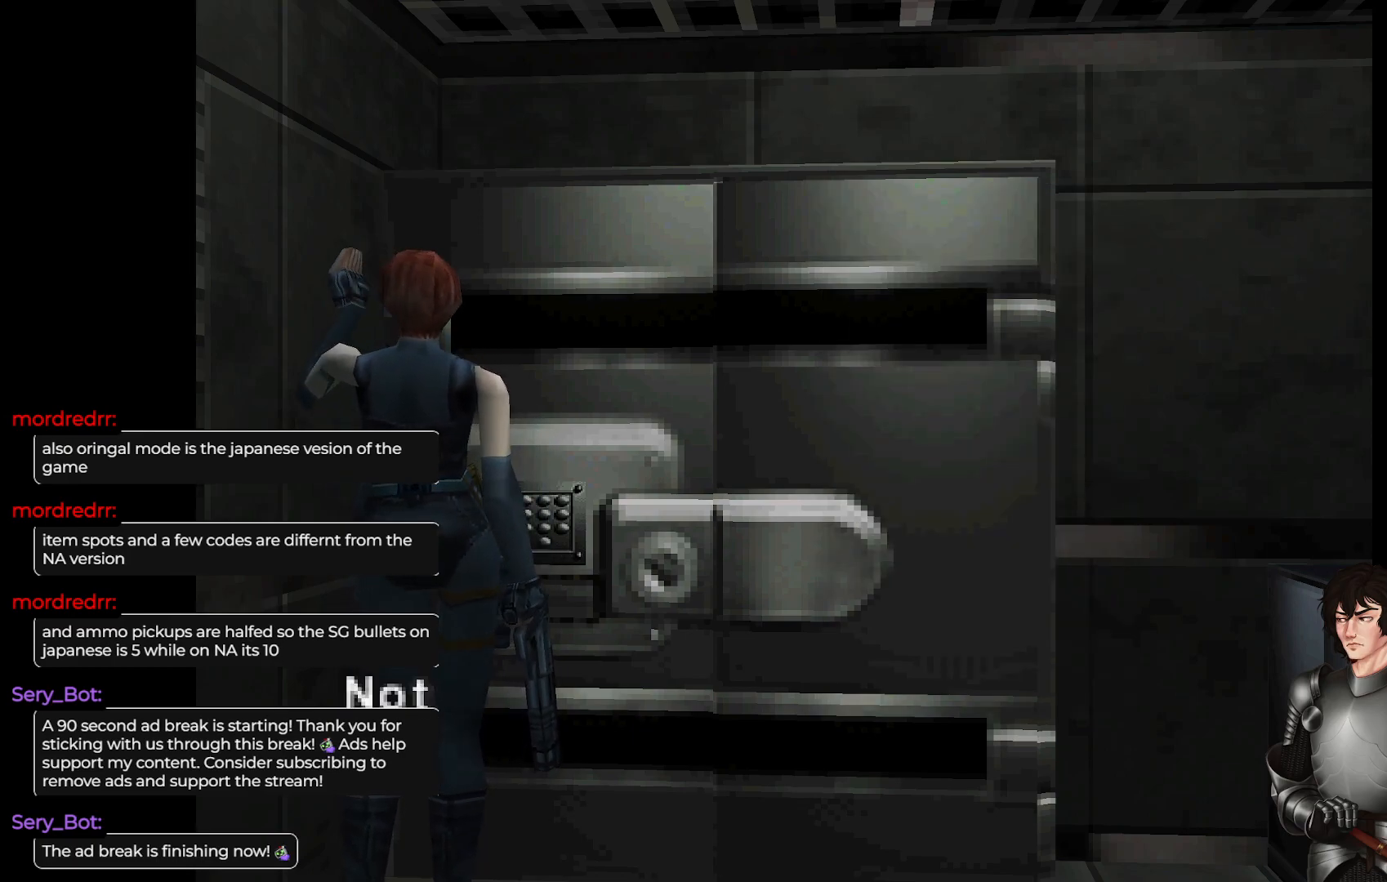
{"buttons": [], "left_stick": "center", "right_stick": "center", "events": [[333, "R2", "down"], [500, "R2", "up"]]}
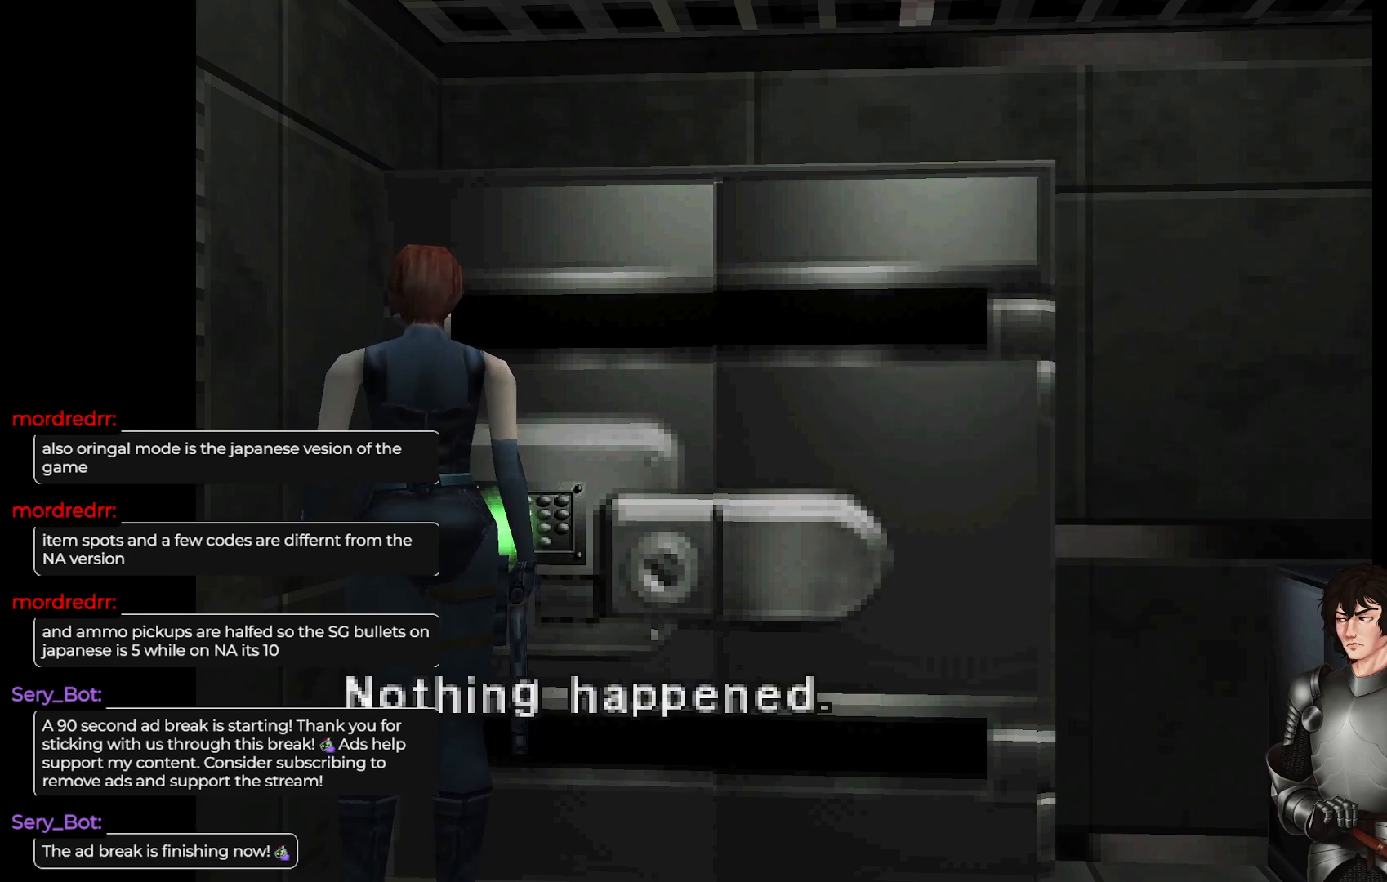
{"buttons": [], "left_stick": "center", "right_stick": "center", "events": [[200, "R2", "down"], [333, "R2", "up"]]}
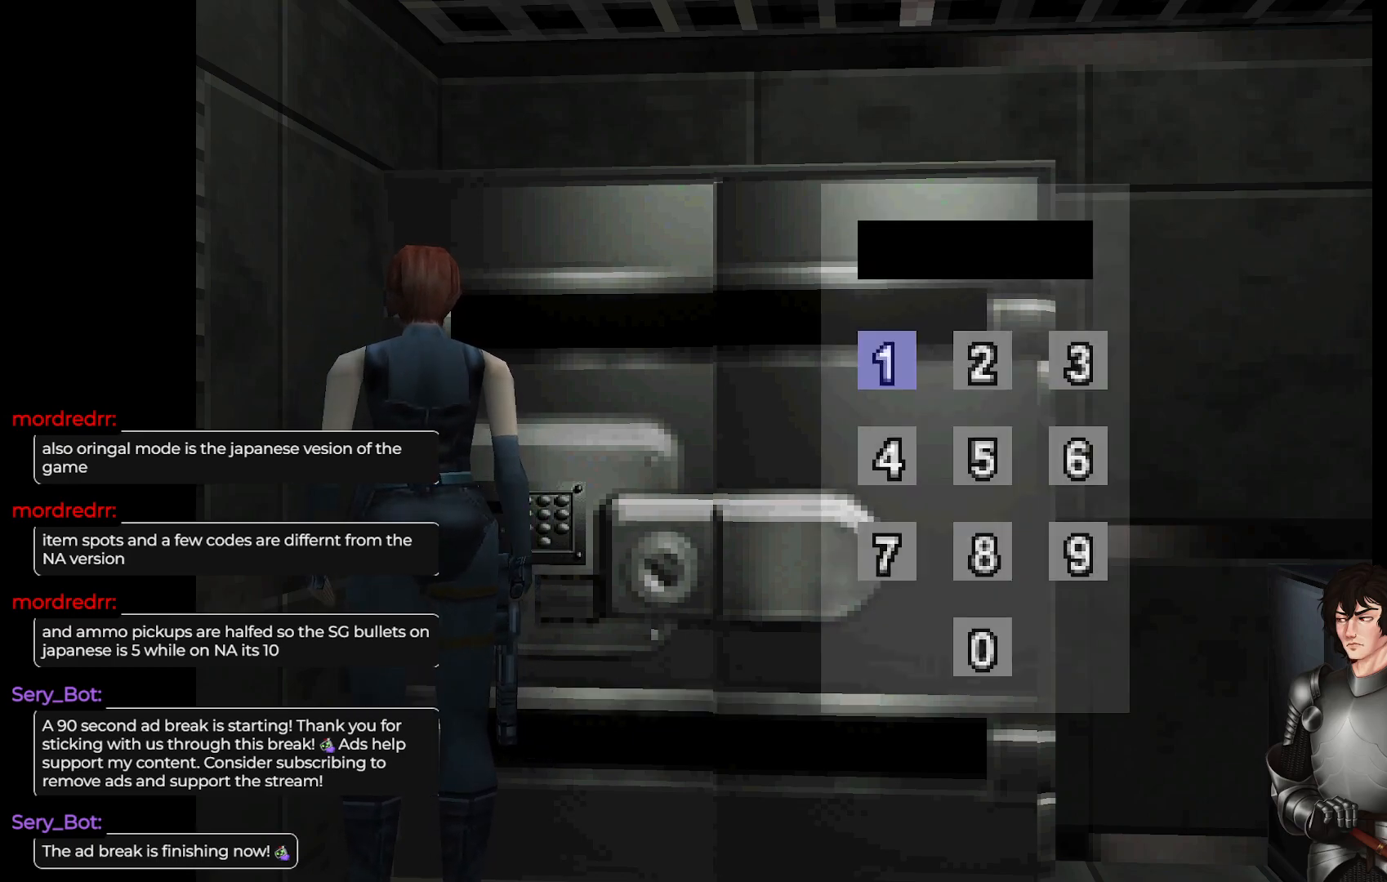
{"buttons": [], "left_stick": "center", "right_stick": "center", "events": []}
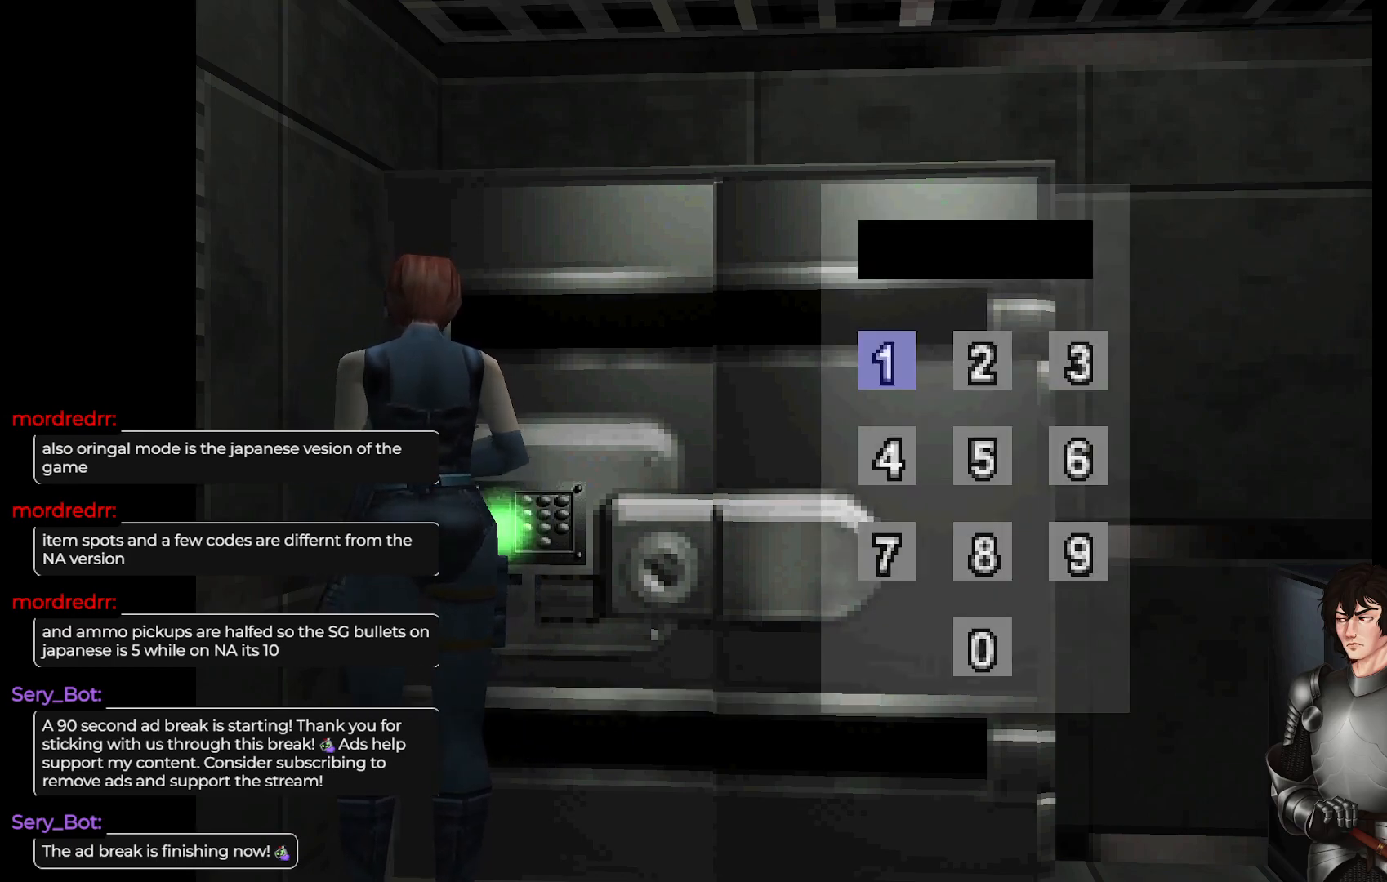
{"buttons": [], "left_stick": "center", "right_stick": "center", "events": []}
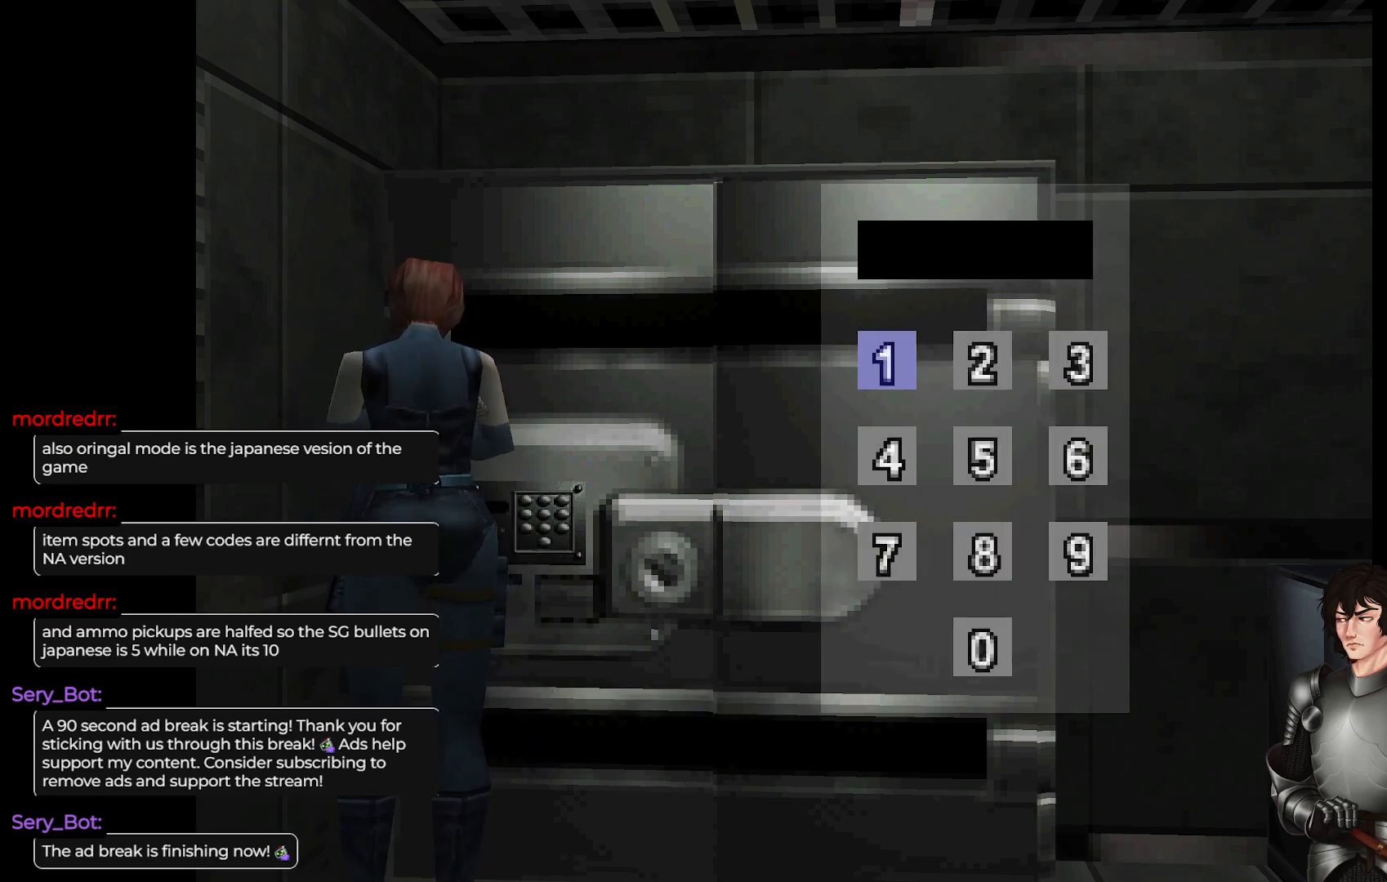
{"buttons": [], "left_stick": "center", "right_stick": "center", "events": []}
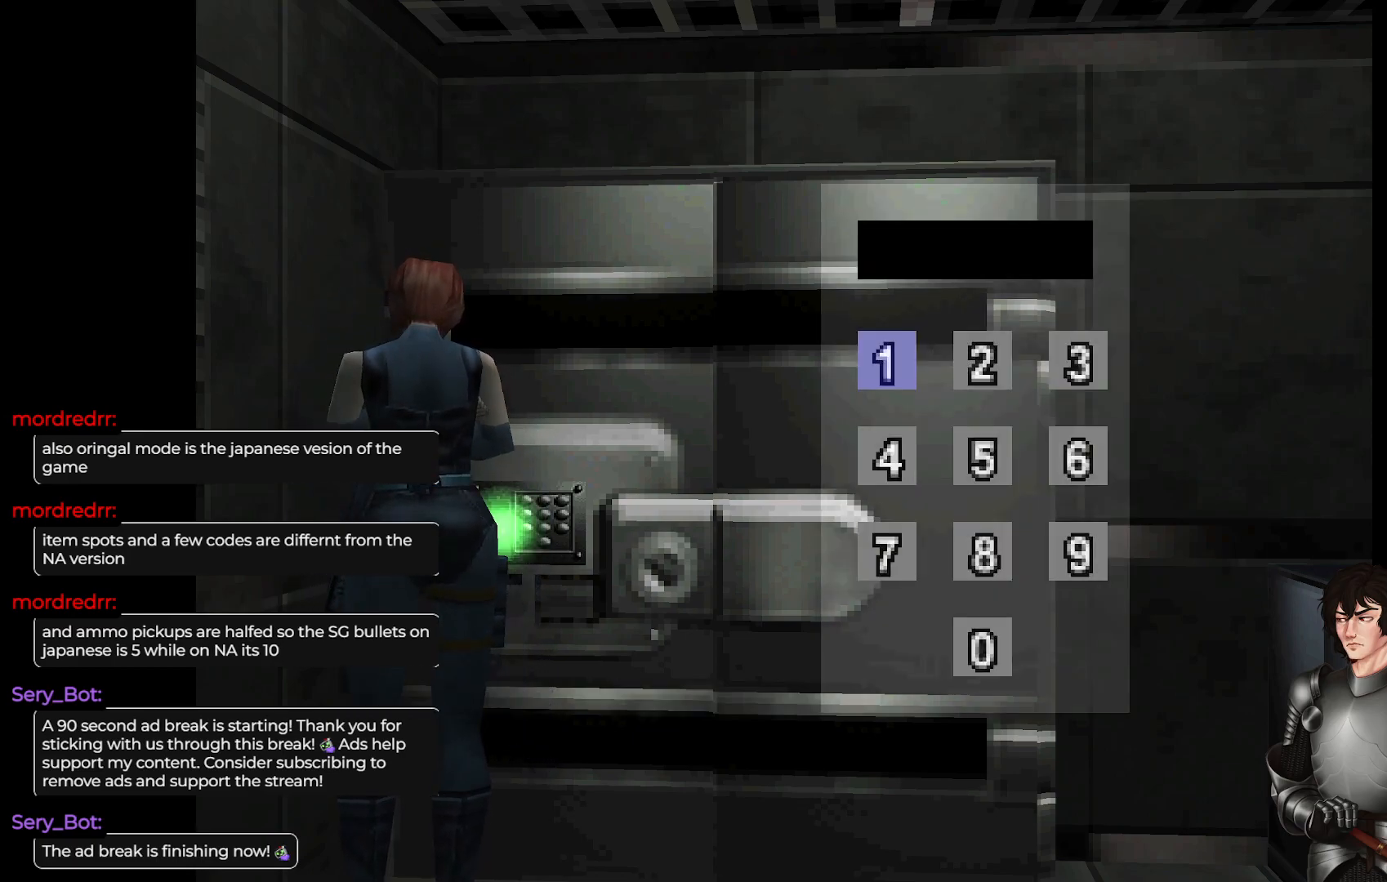
{"buttons": [], "left_stick": "center", "right_stick": "center", "events": []}
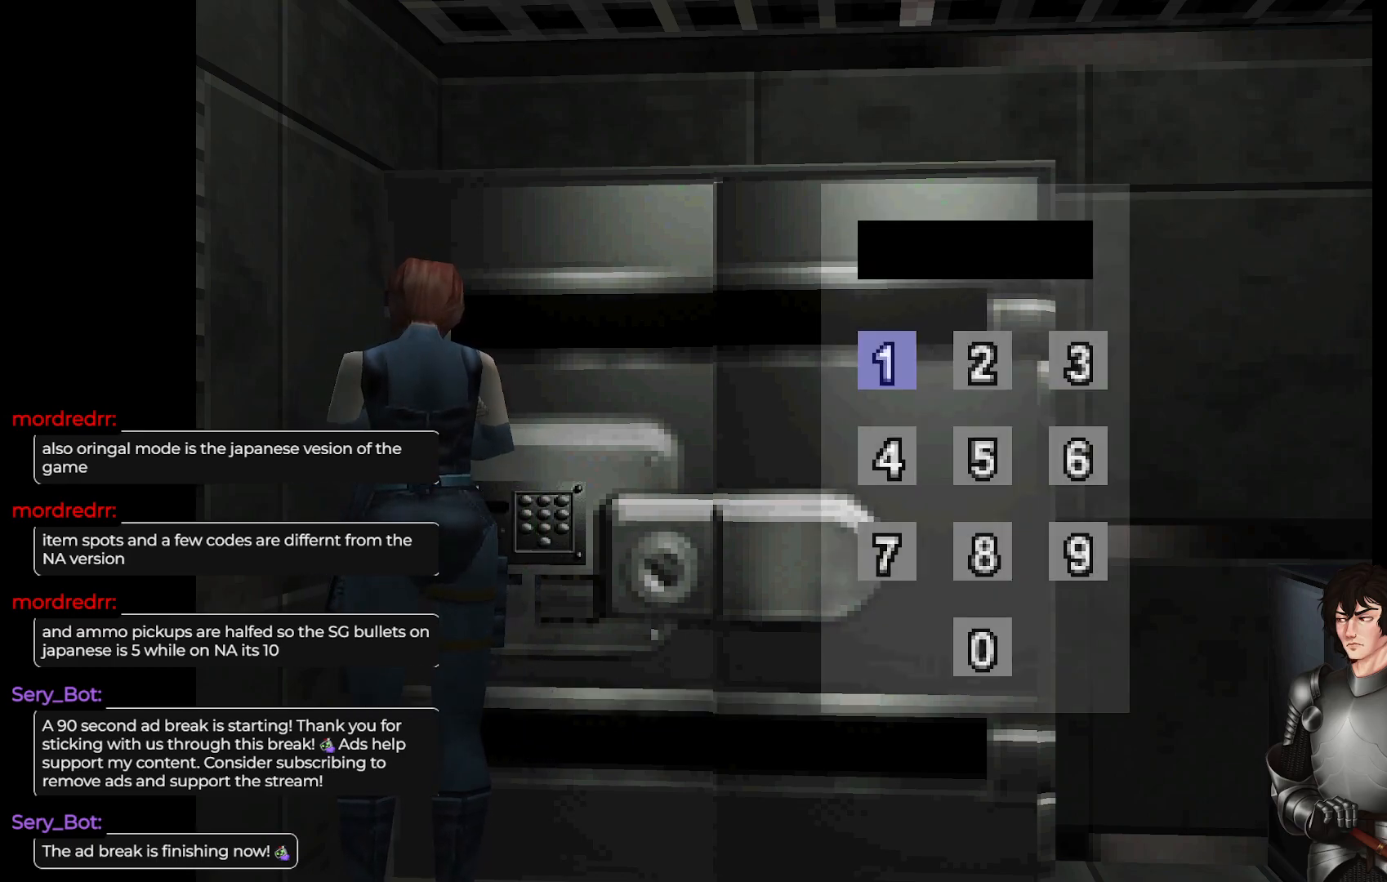
{"buttons": [], "left_stick": "center", "right_stick": "center", "events": []}
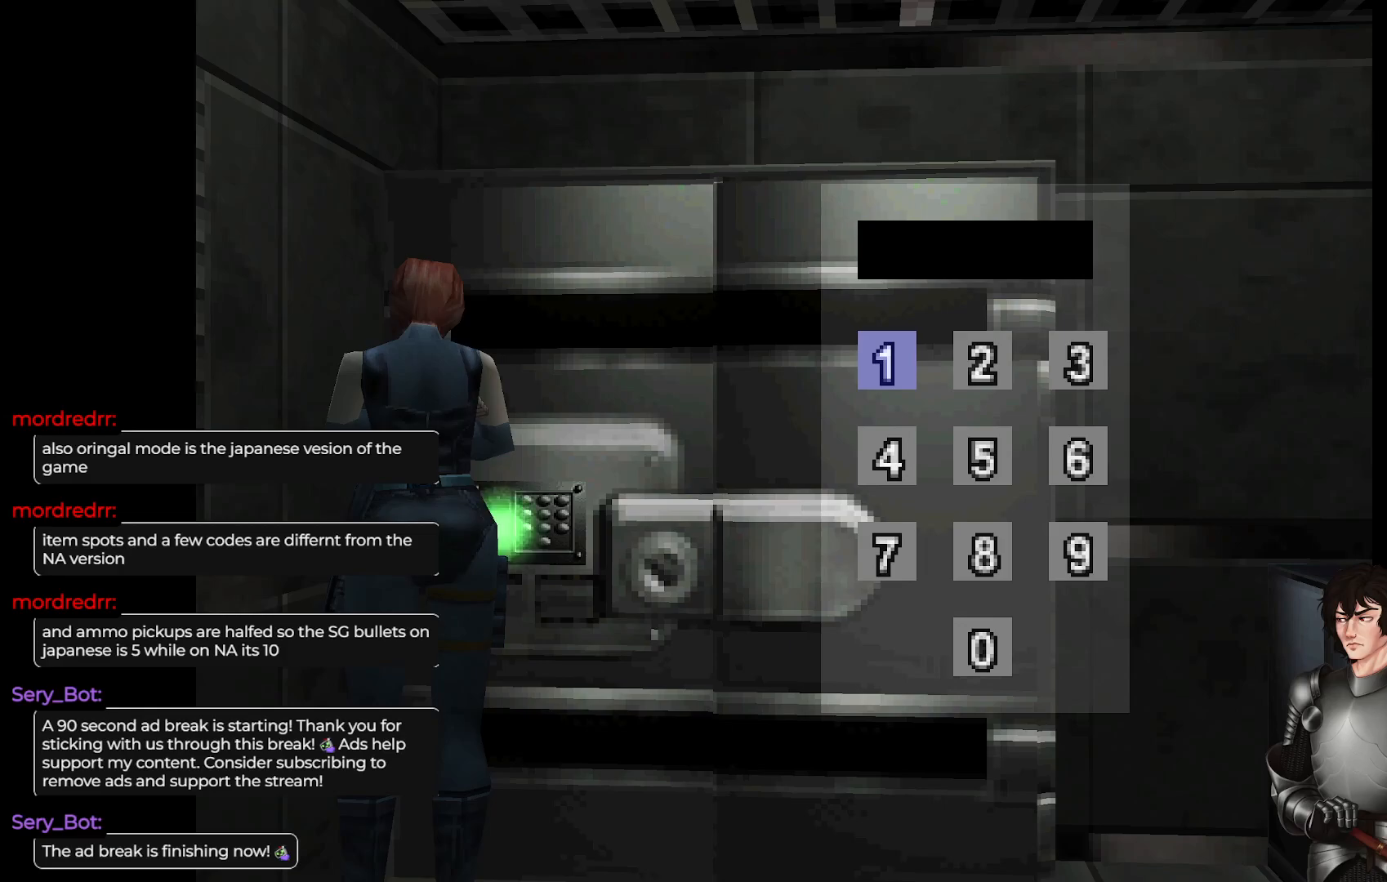
{"buttons": ["DPAD_RIGHT"], "left_stick": "center", "right_stick": "center", "events": [[483, "DPAD_RIGHT", "down"]]}
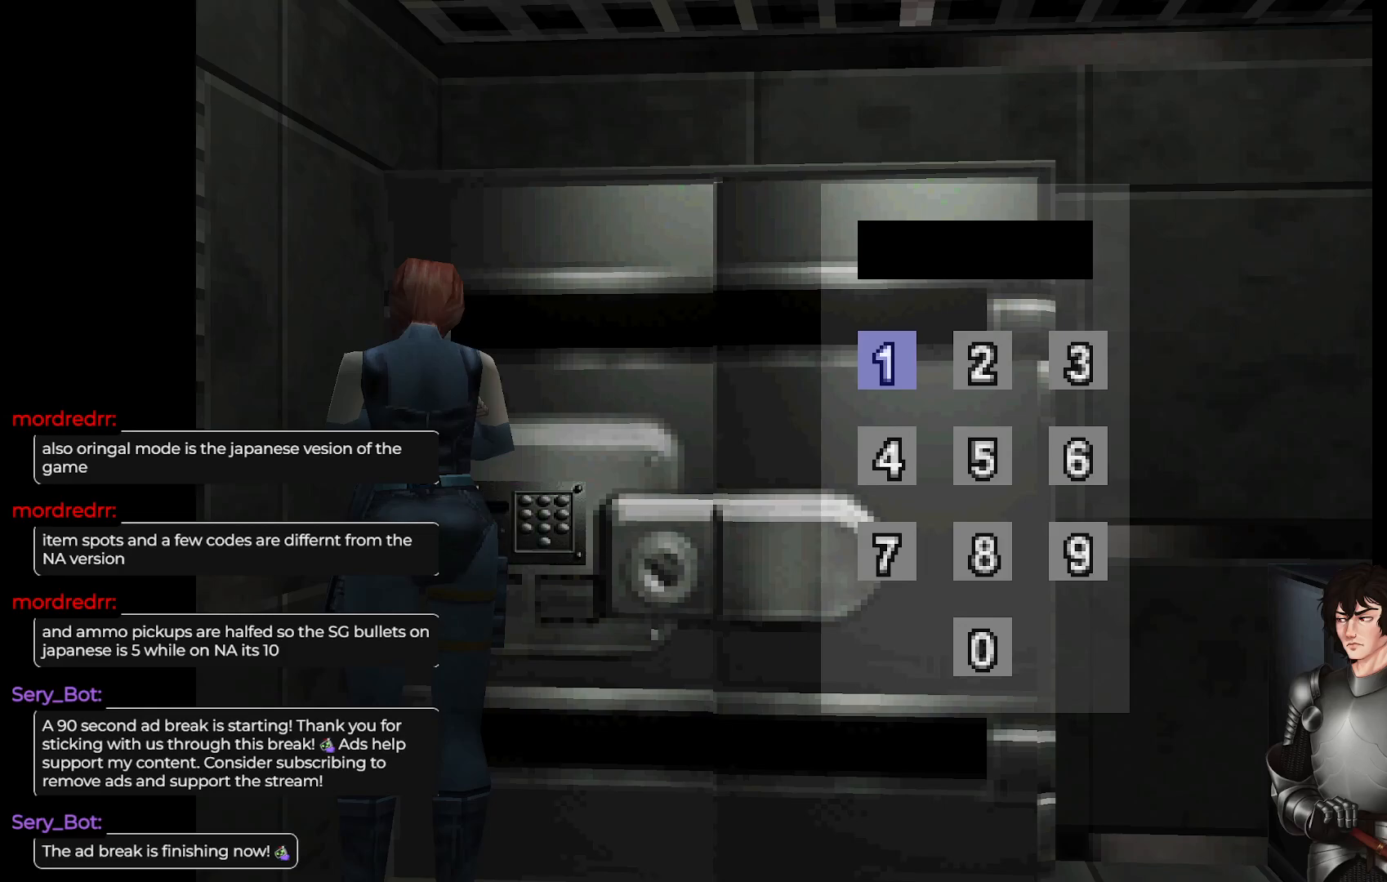
{"buttons": [], "left_stick": "center", "right_stick": "center", "events": [[150, "DPAD_RIGHT", "up"], [300, "DPAD_UP", "down"], [367, "DPAD_UP", "up"]]}
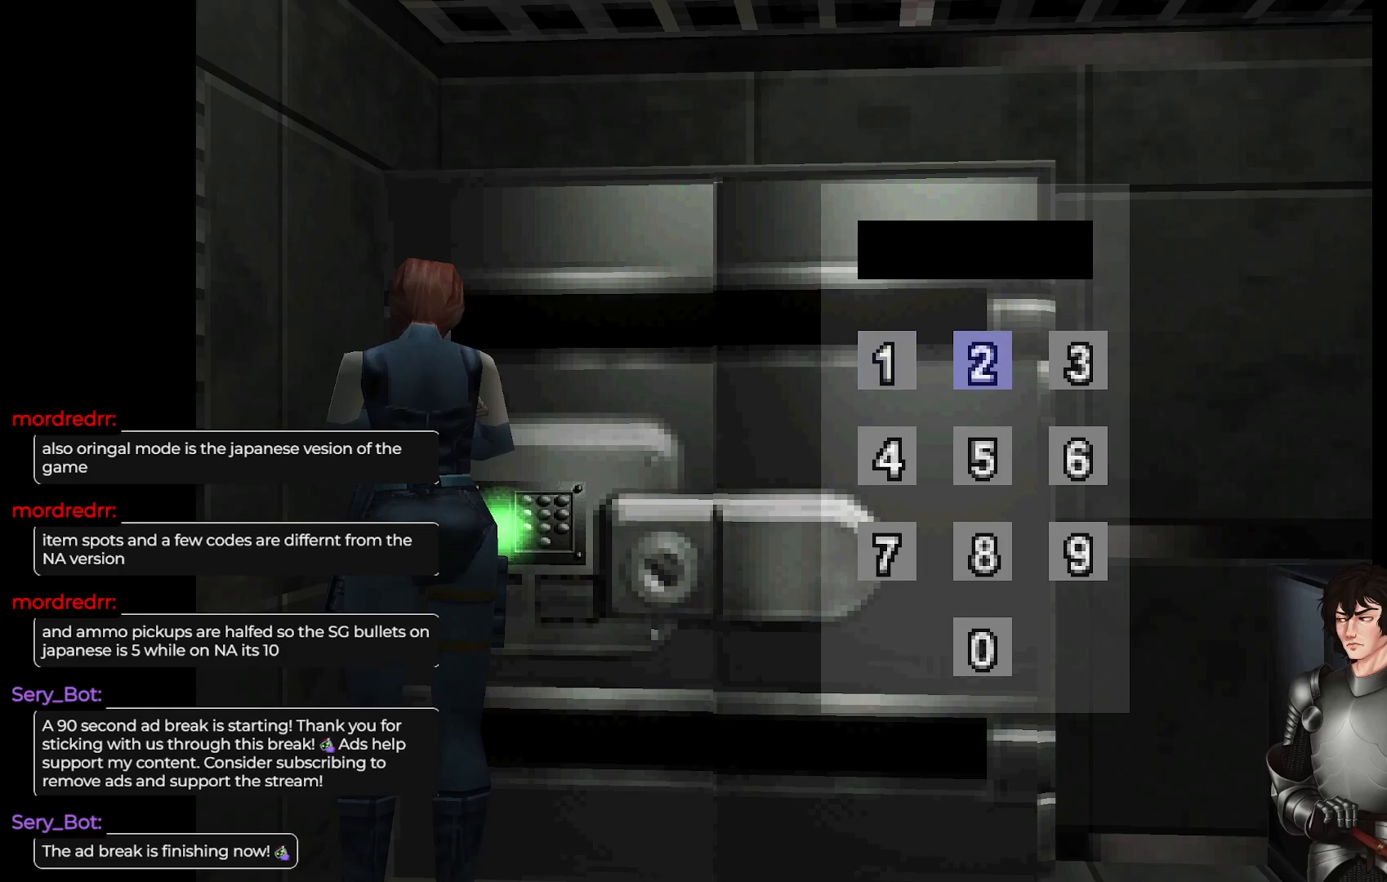
{"buttons": ["DPAD_DOWN"], "left_stick": "center", "right_stick": "center", "events": [[183, "DPAD_DOWN", "down"]]}
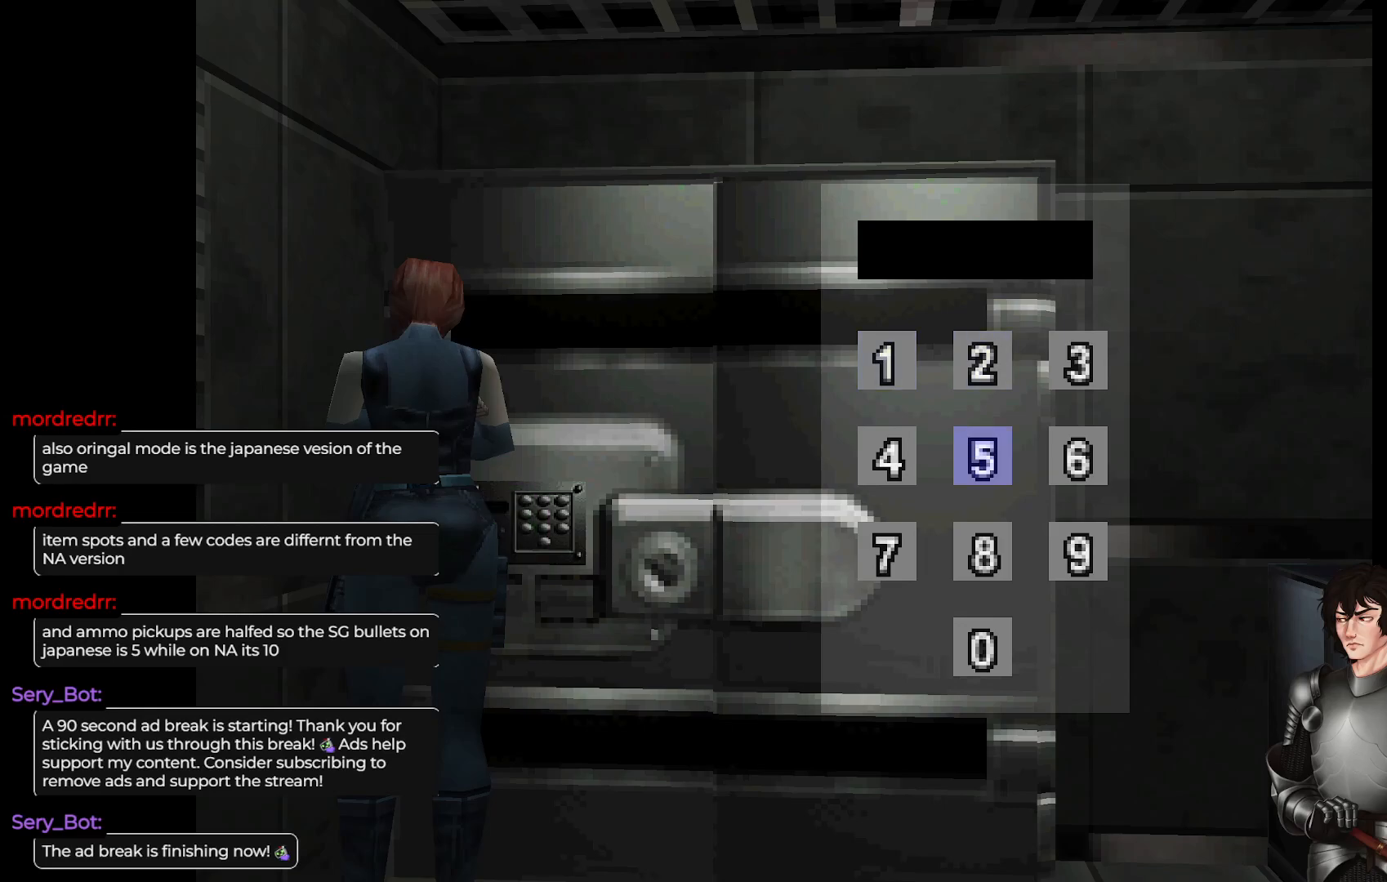
{"buttons": [], "left_stick": "center", "right_stick": "center", "events": [[133, "DPAD_DOWN", "up"], [283, "DPAD_DOWN", "down"], [467, "DPAD_DOWN", "up"]]}
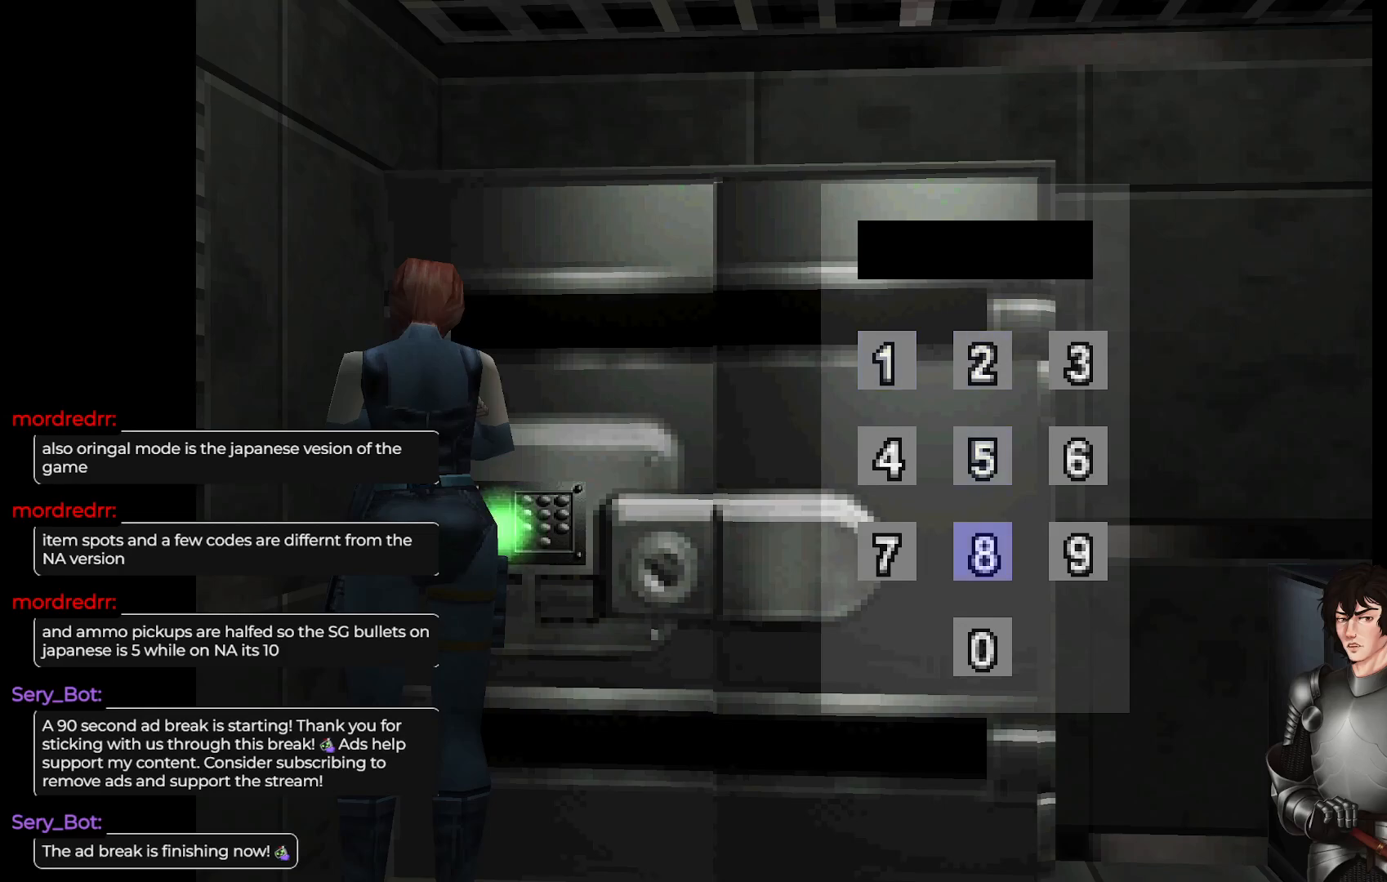
{"buttons": [], "left_stick": "center", "right_stick": "center", "events": [[17, "DPAD_DOWN", "down"], [183, "DPAD_DOWN", "up"]]}
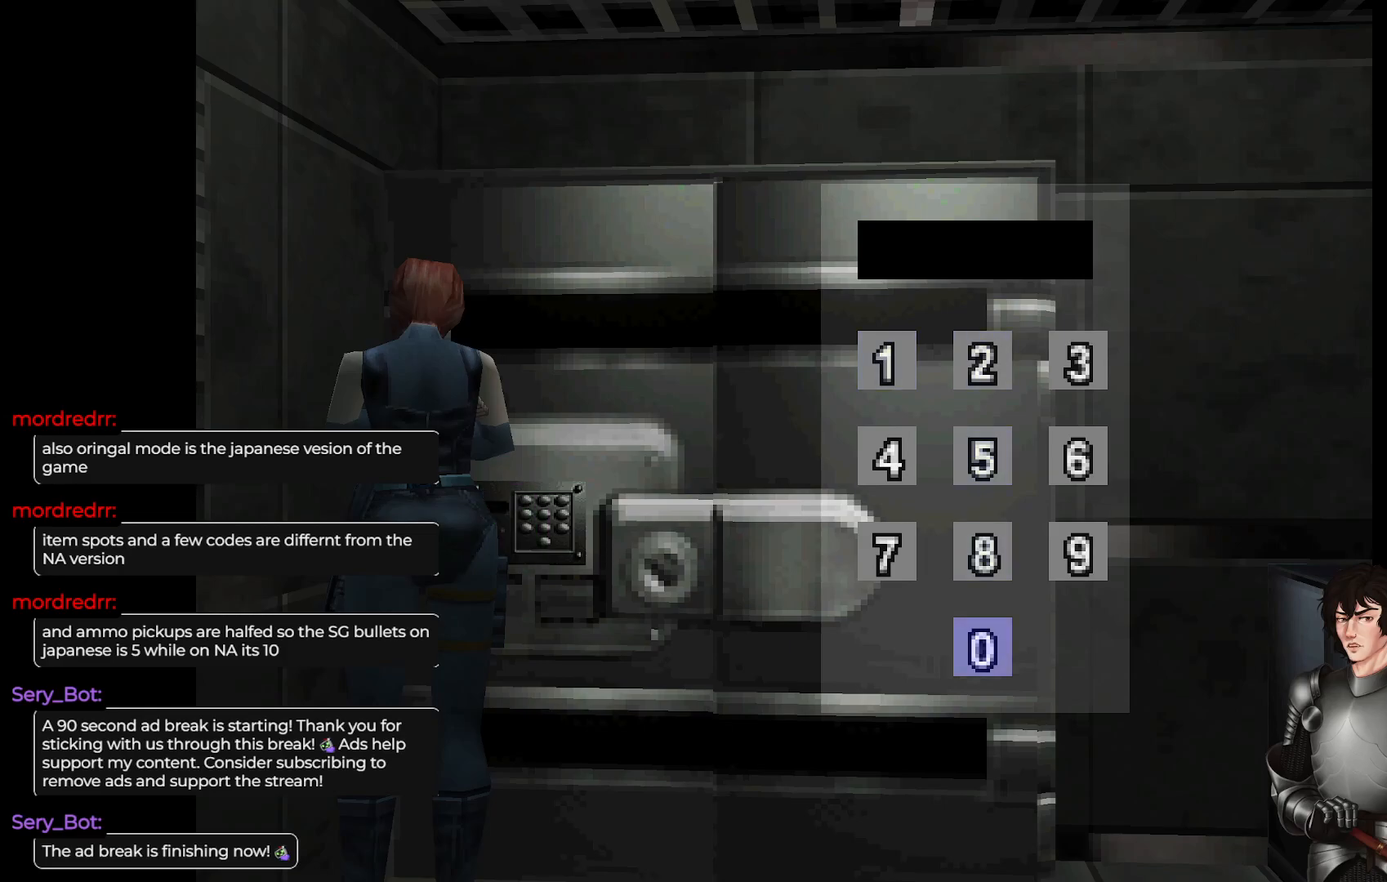
{"buttons": [], "left_stick": "center", "right_stick": "center", "events": [[233, "DPAD_DOWN", "down"], [467, "DPAD_DOWN", "up"]]}